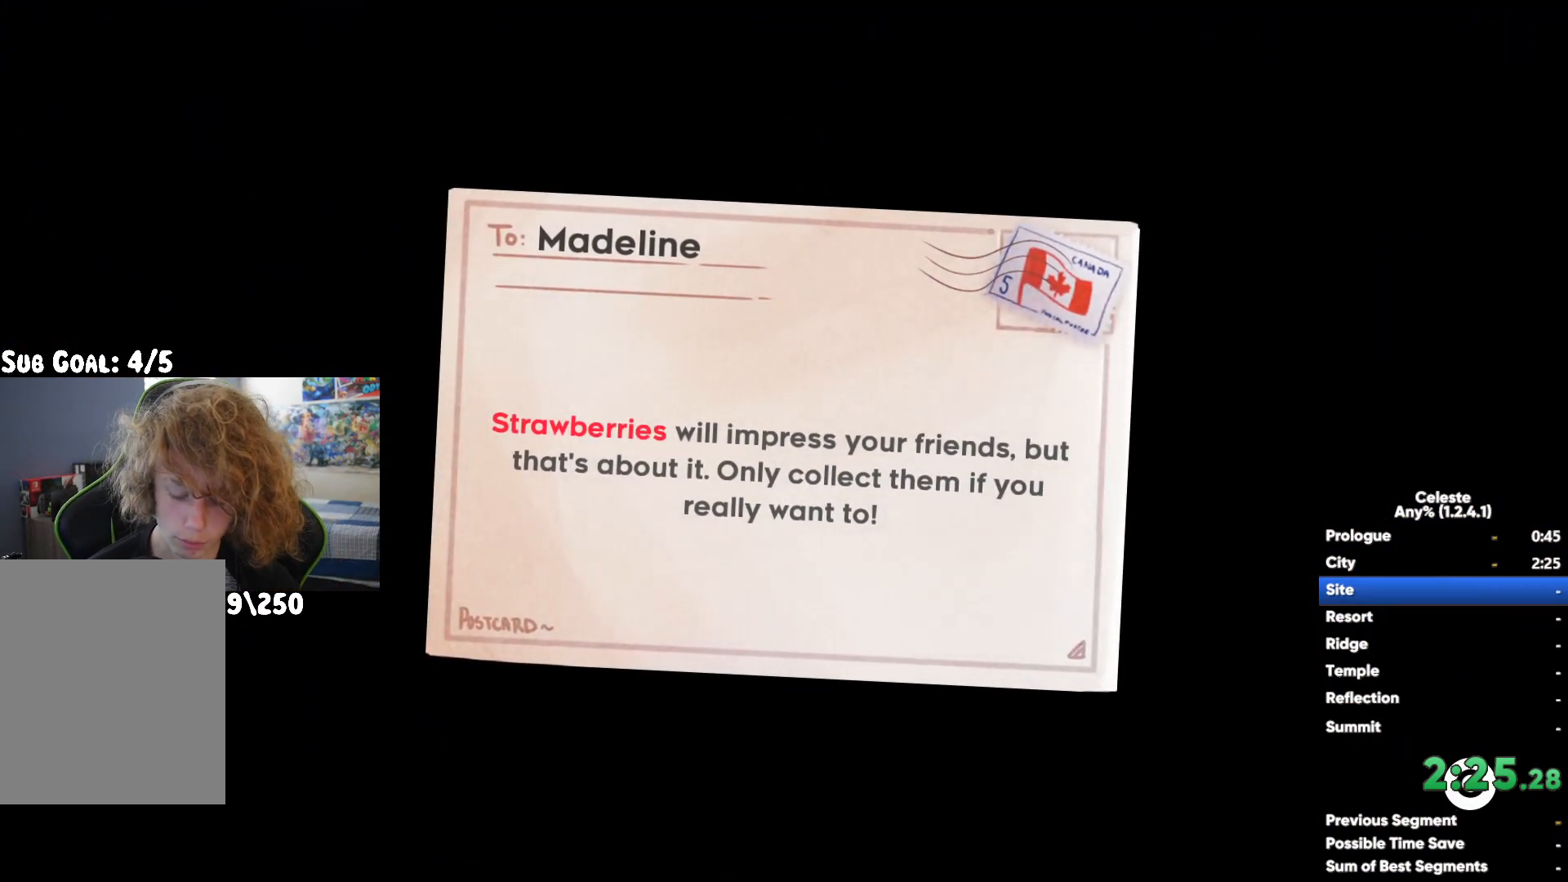
Gameplay with a controller (Xbox layout); each line is a JSON object with the inputs held at the frame after it. "events" lists button and stick changes between this image and that frame as [ms after this image, input, new state], when the widget could be followed in between. Not read: R2.
{"buttons": [], "left_stick": "center", "right_stick": "center", "events": []}
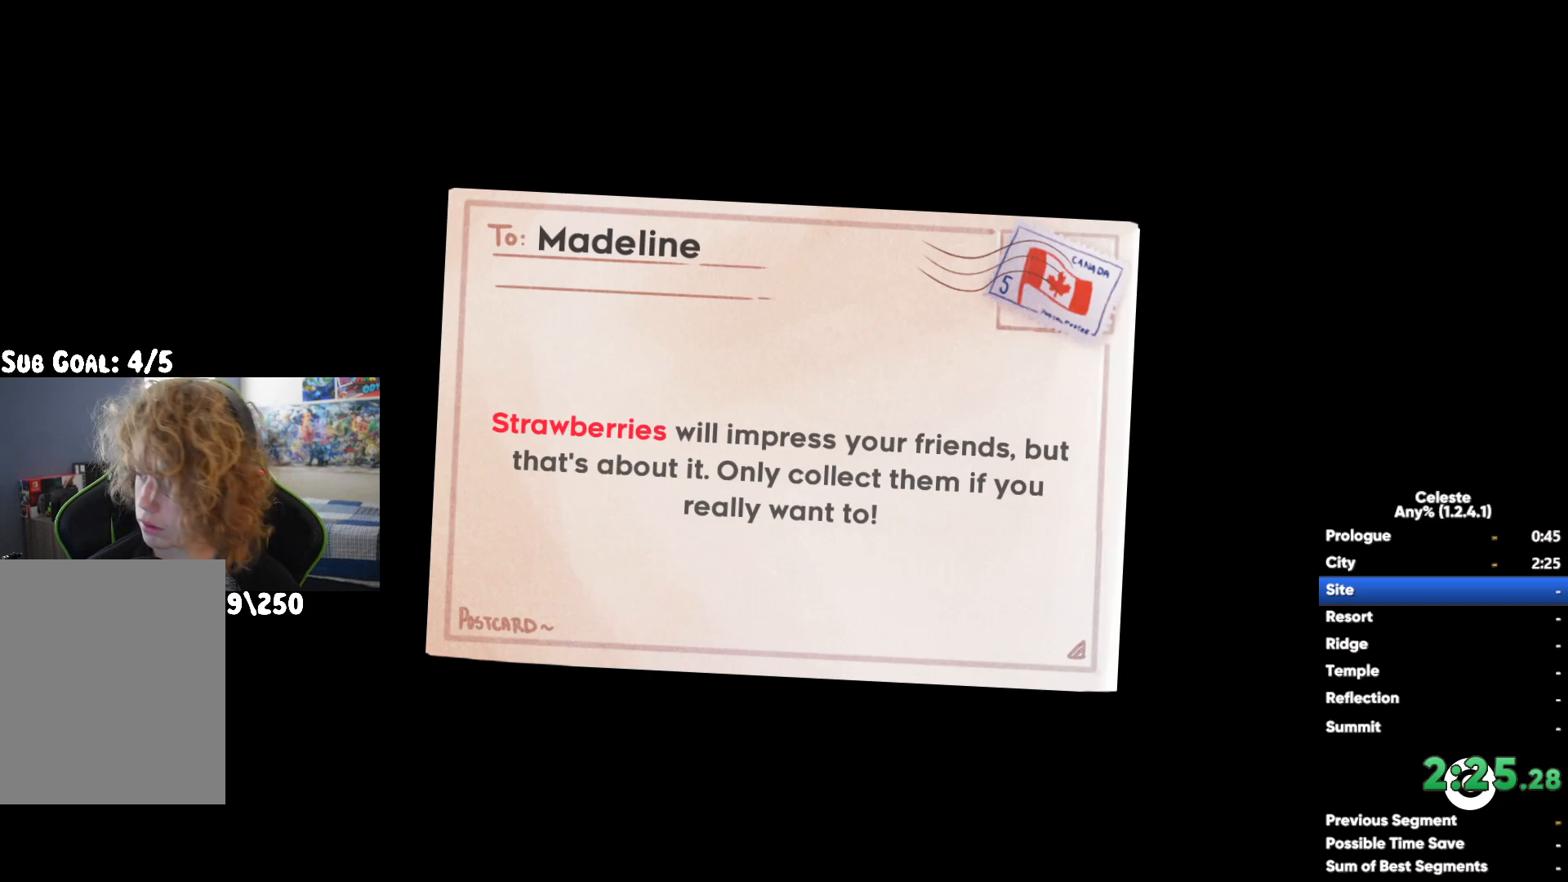
{"buttons": [], "left_stick": "center", "right_stick": "center", "events": [[100, "A", "down"], [183, "A", "up"], [267, "A", "down"], [383, "A", "up"]]}
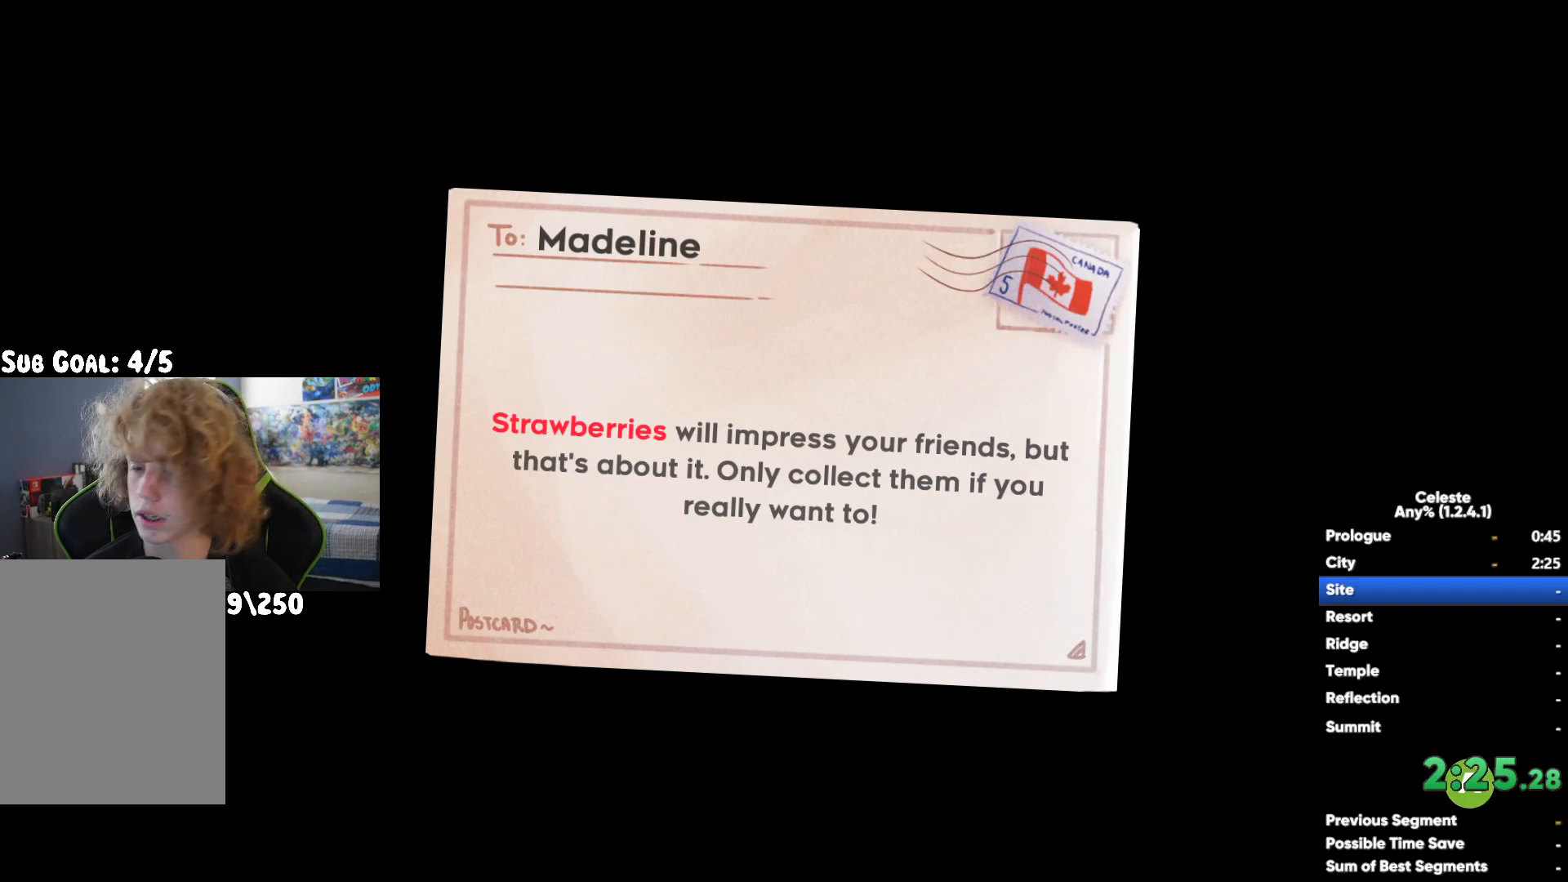
{"buttons": [], "left_stick": "right", "right_stick": "center", "events": [[383, "left_stick", "right"]]}
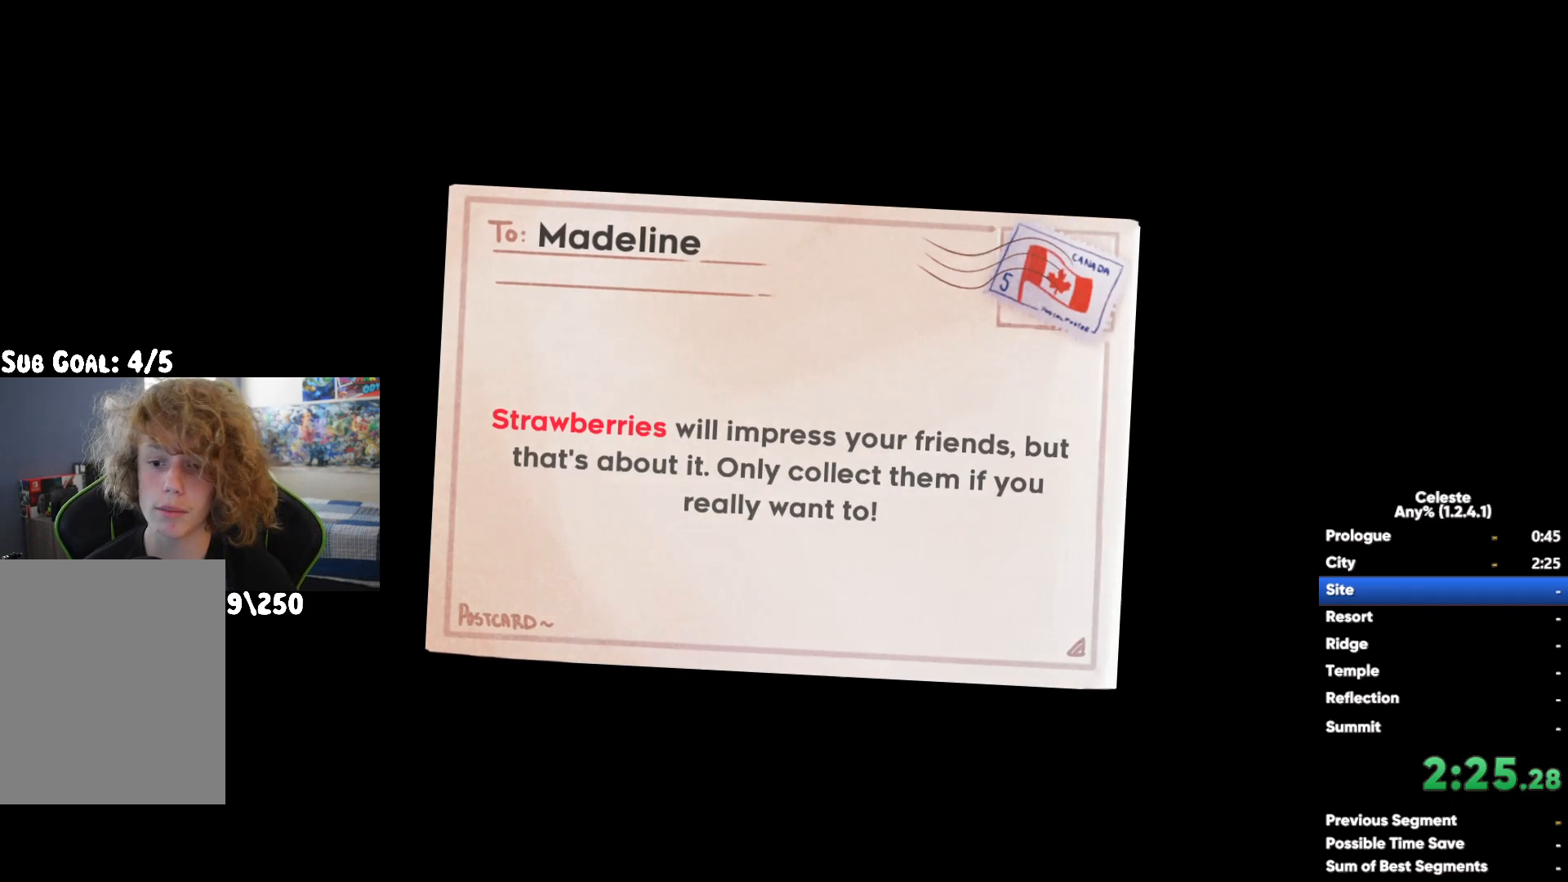
{"buttons": [], "left_stick": "center", "right_stick": "center", "events": [[417, "left_stick", "center"]]}
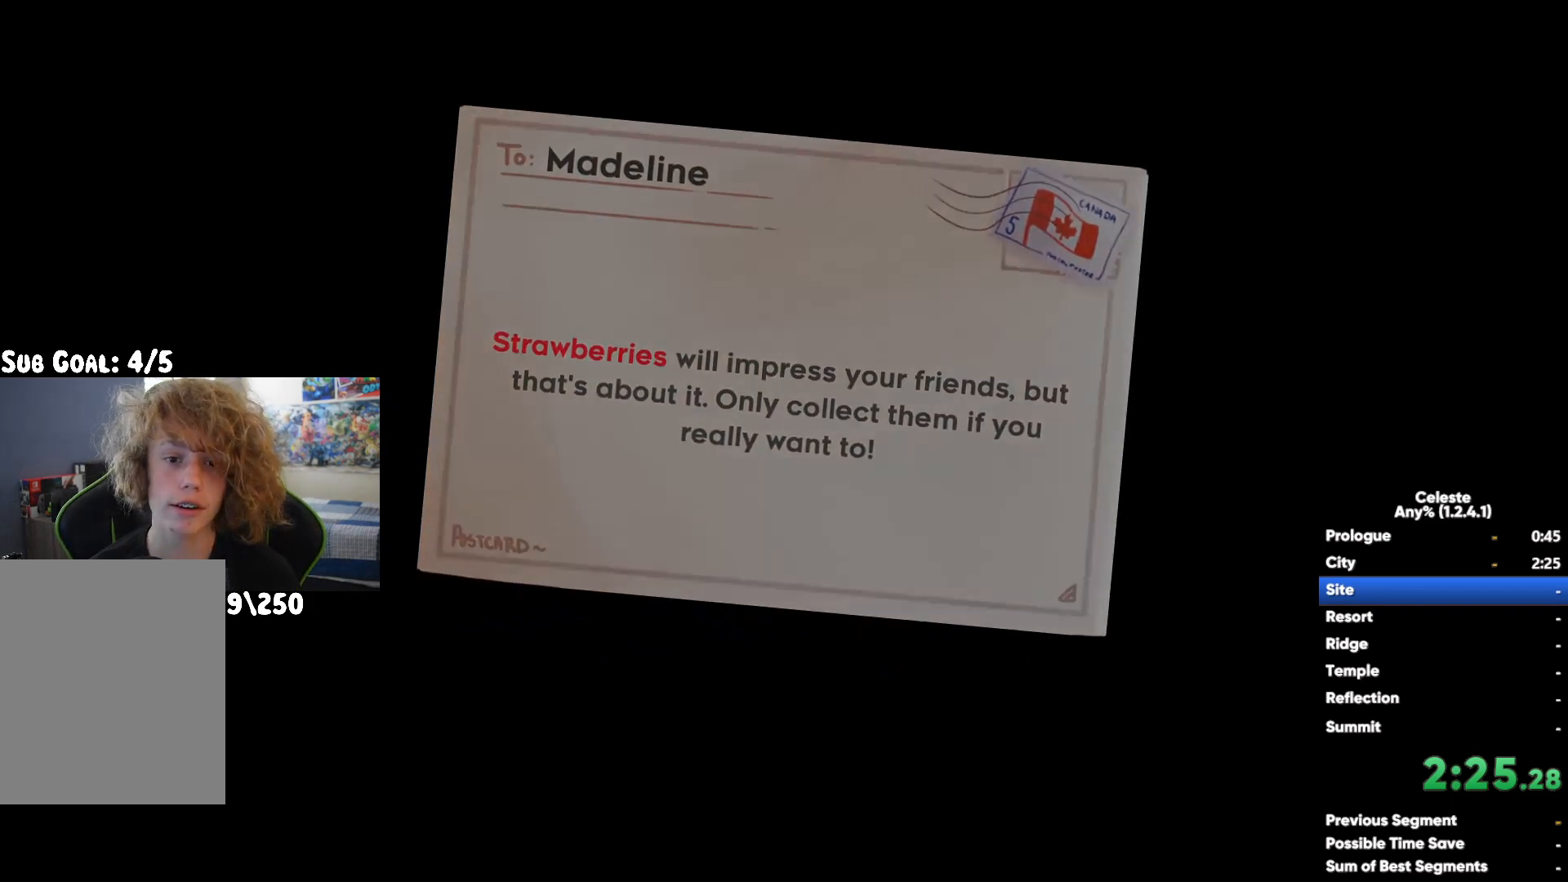
{"buttons": [], "left_stick": "right", "right_stick": "center", "events": [[83, "left_stick", "right"]]}
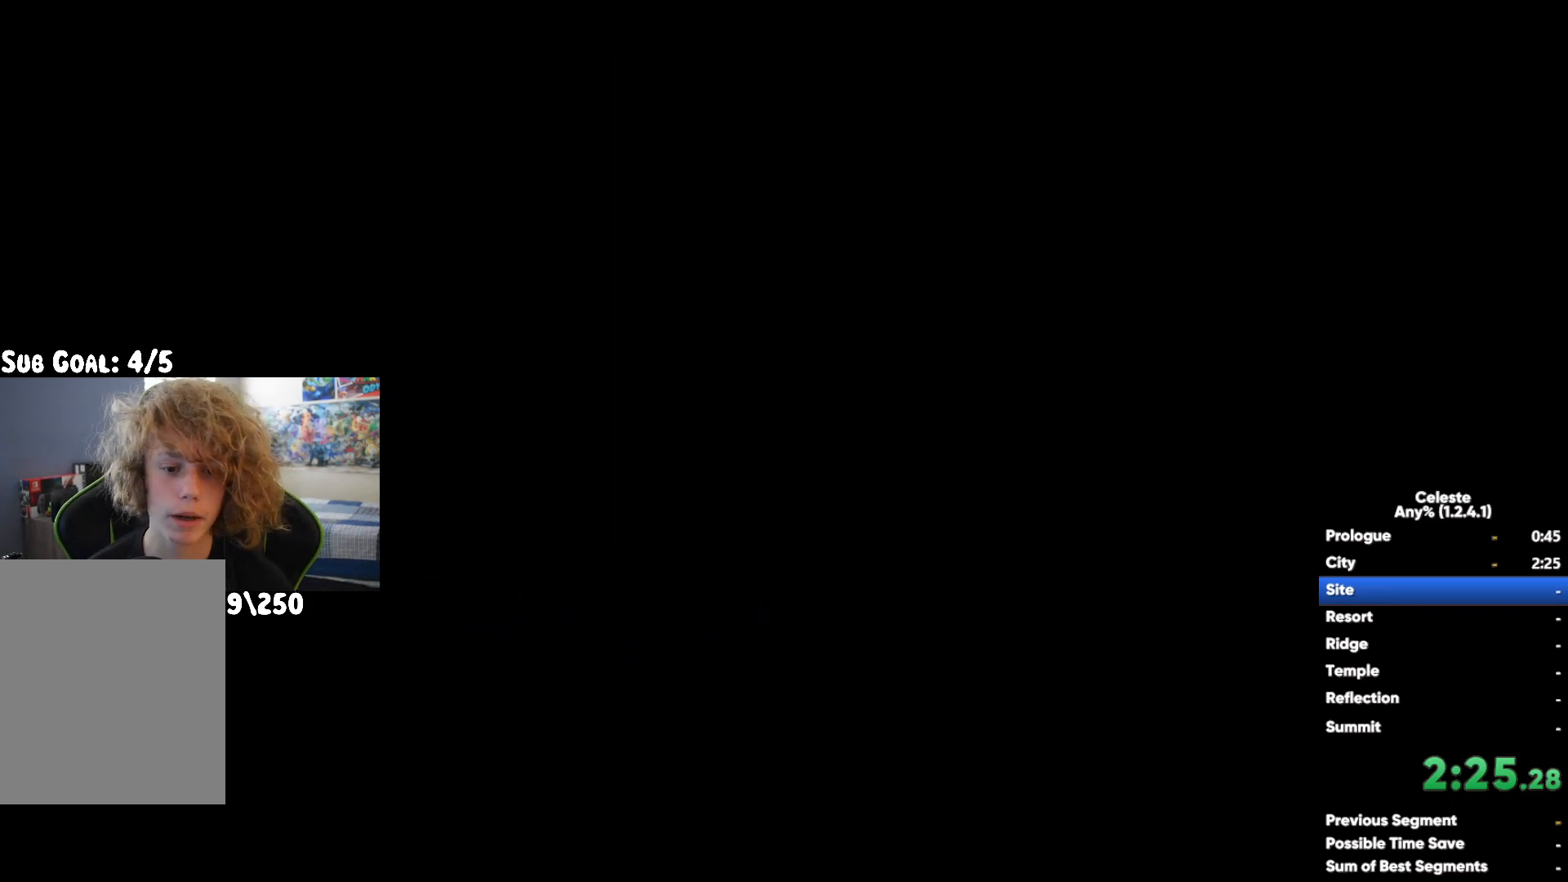
{"buttons": [], "left_stick": "right", "right_stick": "center", "events": []}
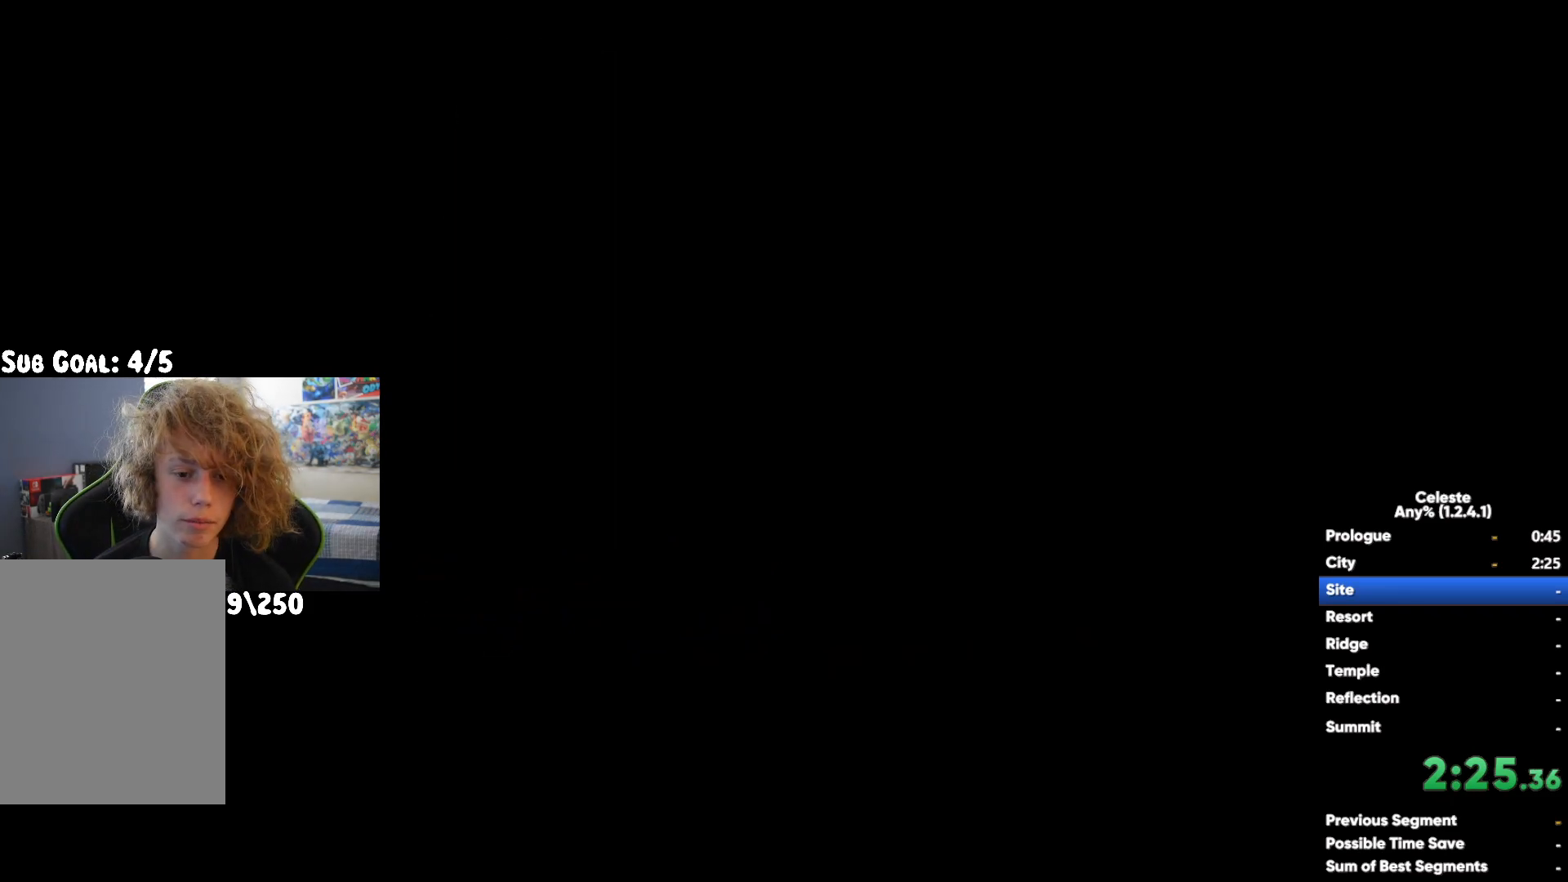
{"buttons": [], "left_stick": "right", "right_stick": "center", "events": []}
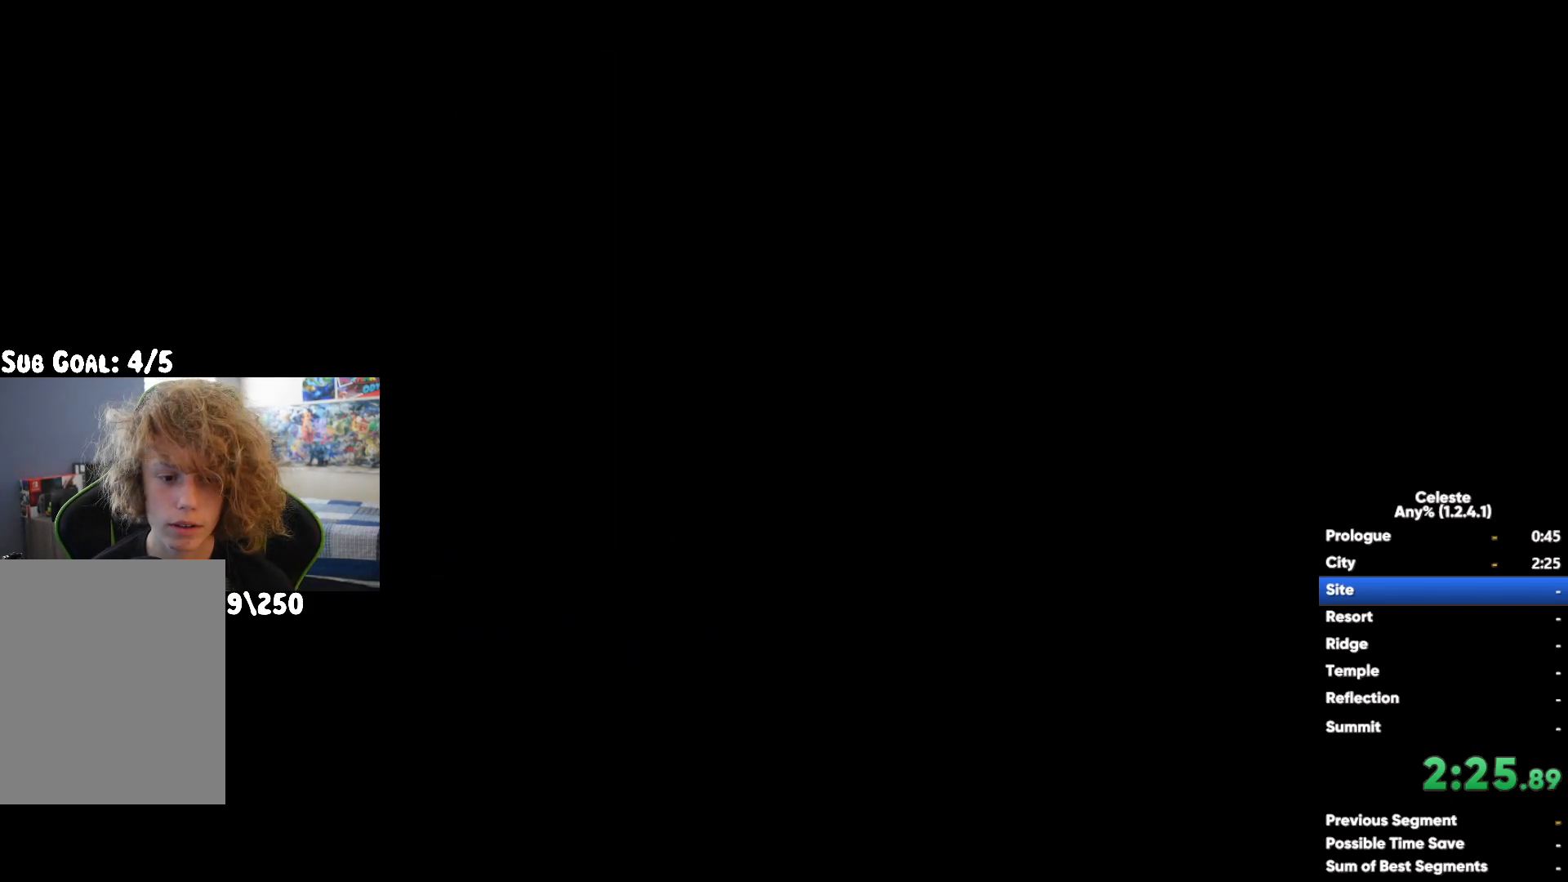
{"buttons": [], "left_stick": "right", "right_stick": "center", "events": [[50, "left_stick", "down-right"], [233, "left_stick", "right"]]}
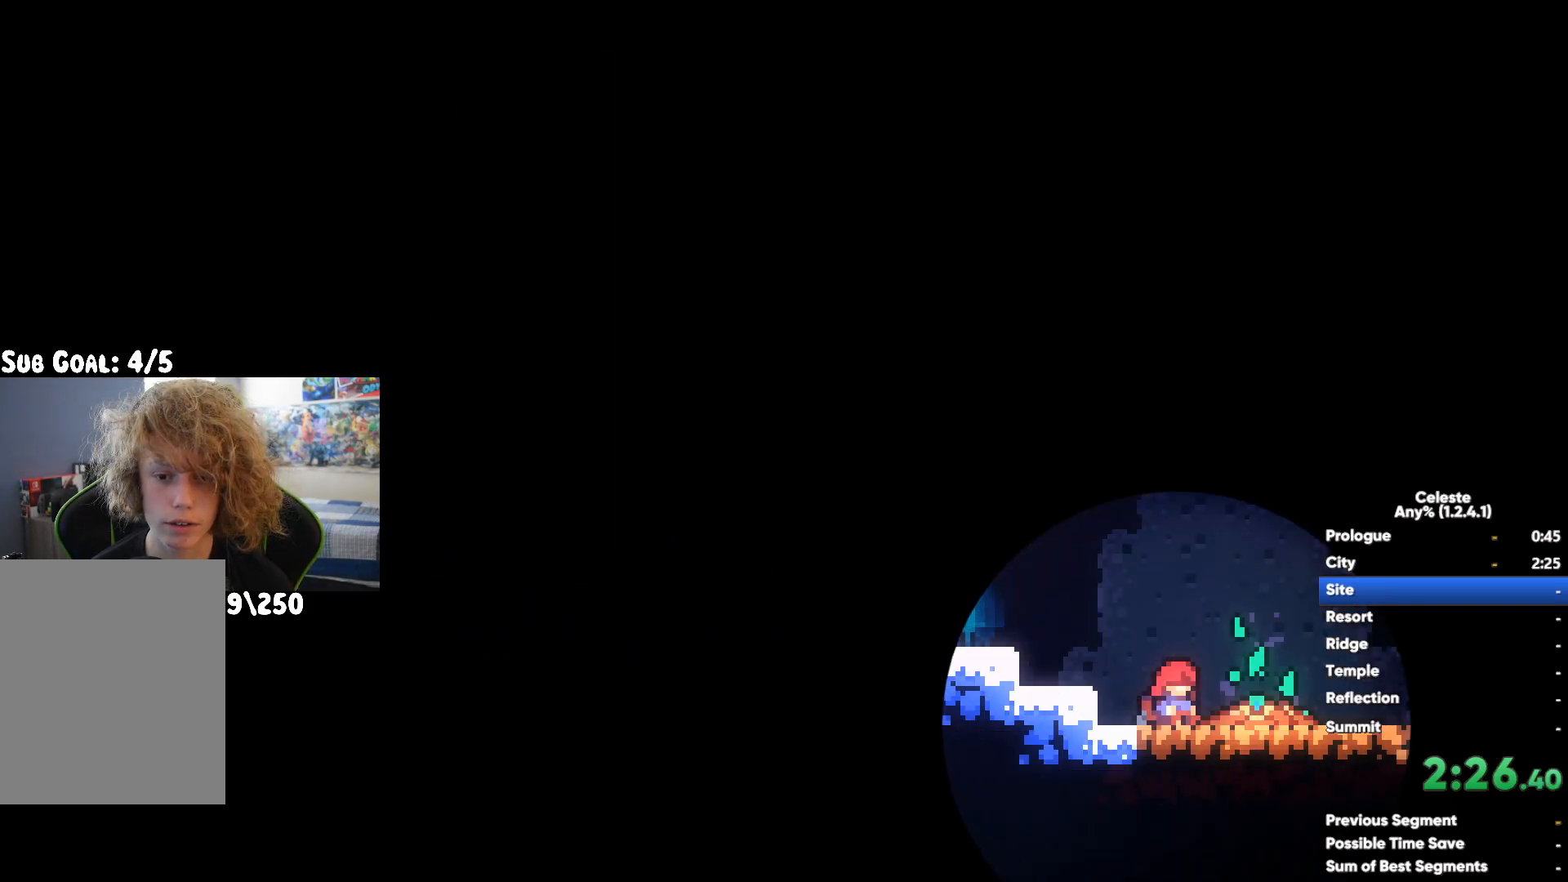
{"buttons": [], "left_stick": "right", "right_stick": "center", "events": []}
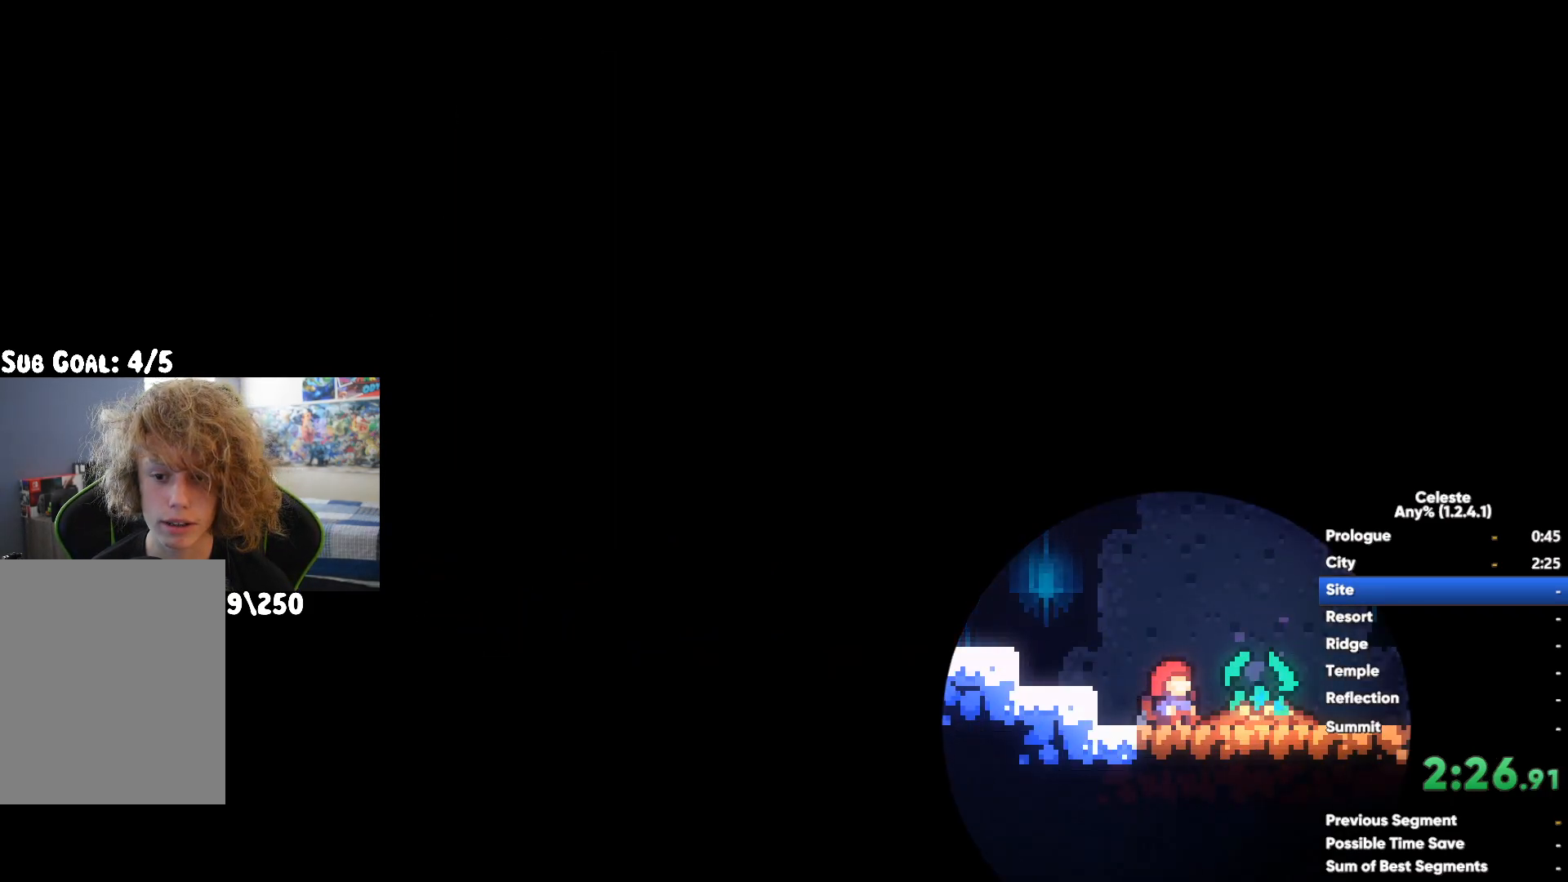
{"buttons": [], "left_stick": "right", "right_stick": "center", "events": []}
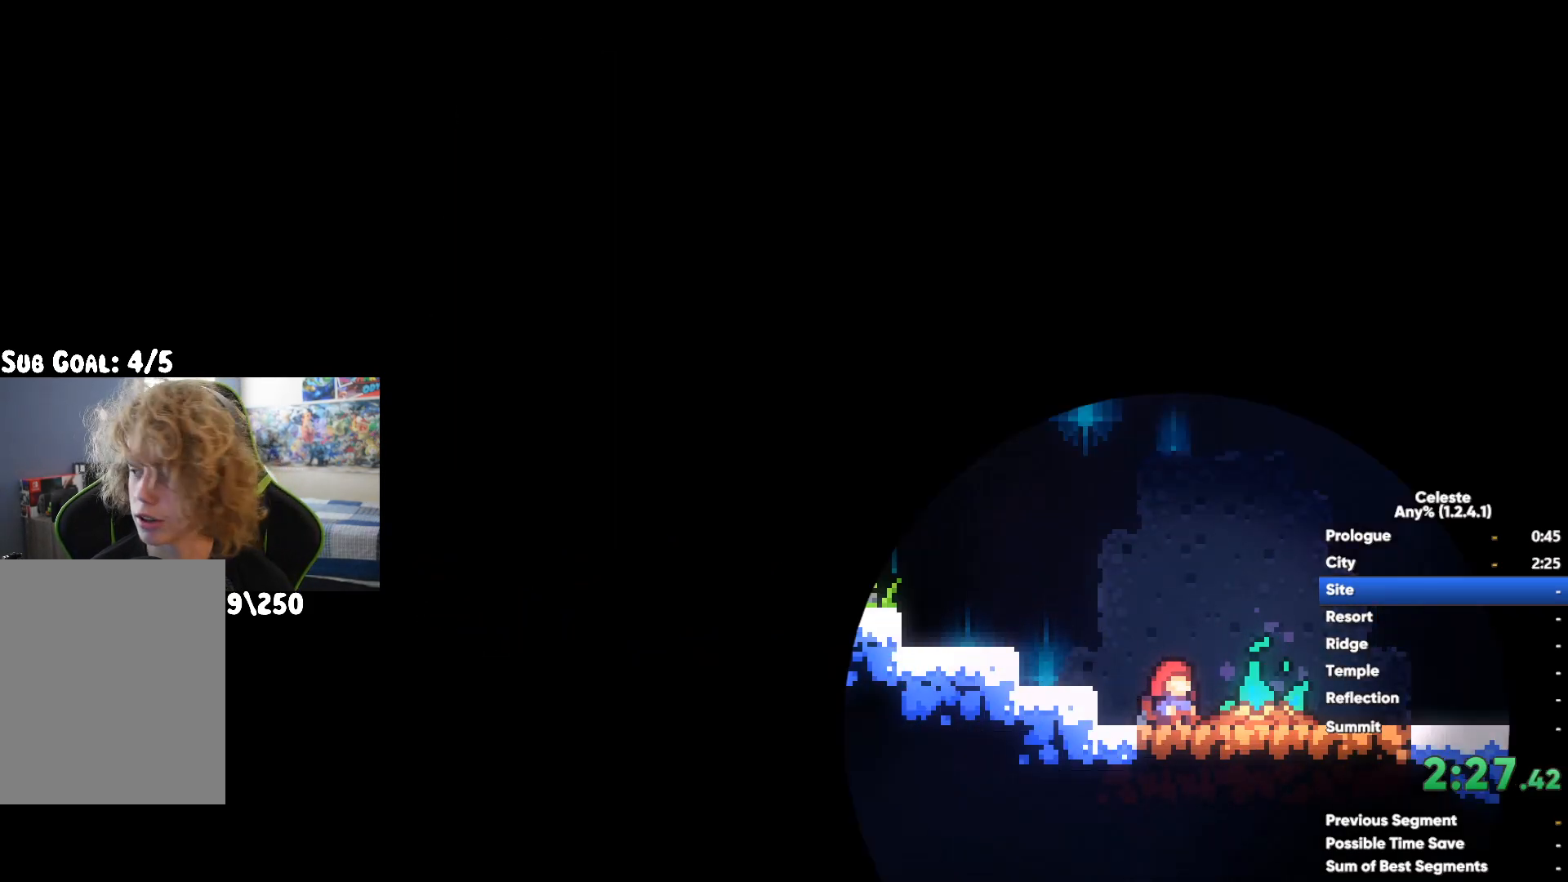
{"buttons": [], "left_stick": "right", "right_stick": "center", "events": []}
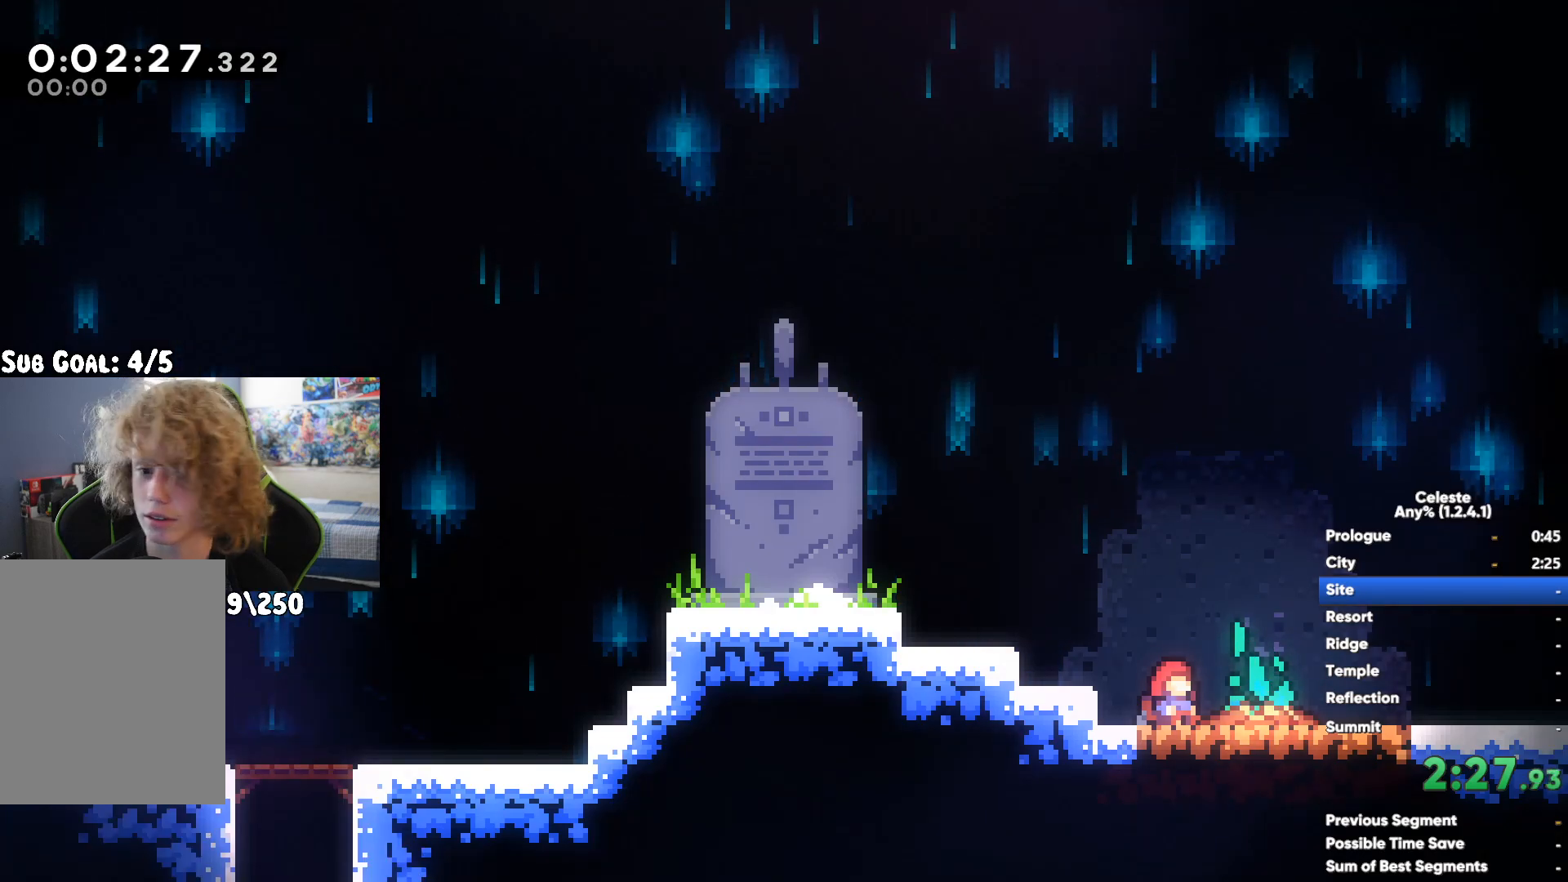
{"buttons": ["A"], "left_stick": "right", "right_stick": "center", "events": [[483, "A", "down"]]}
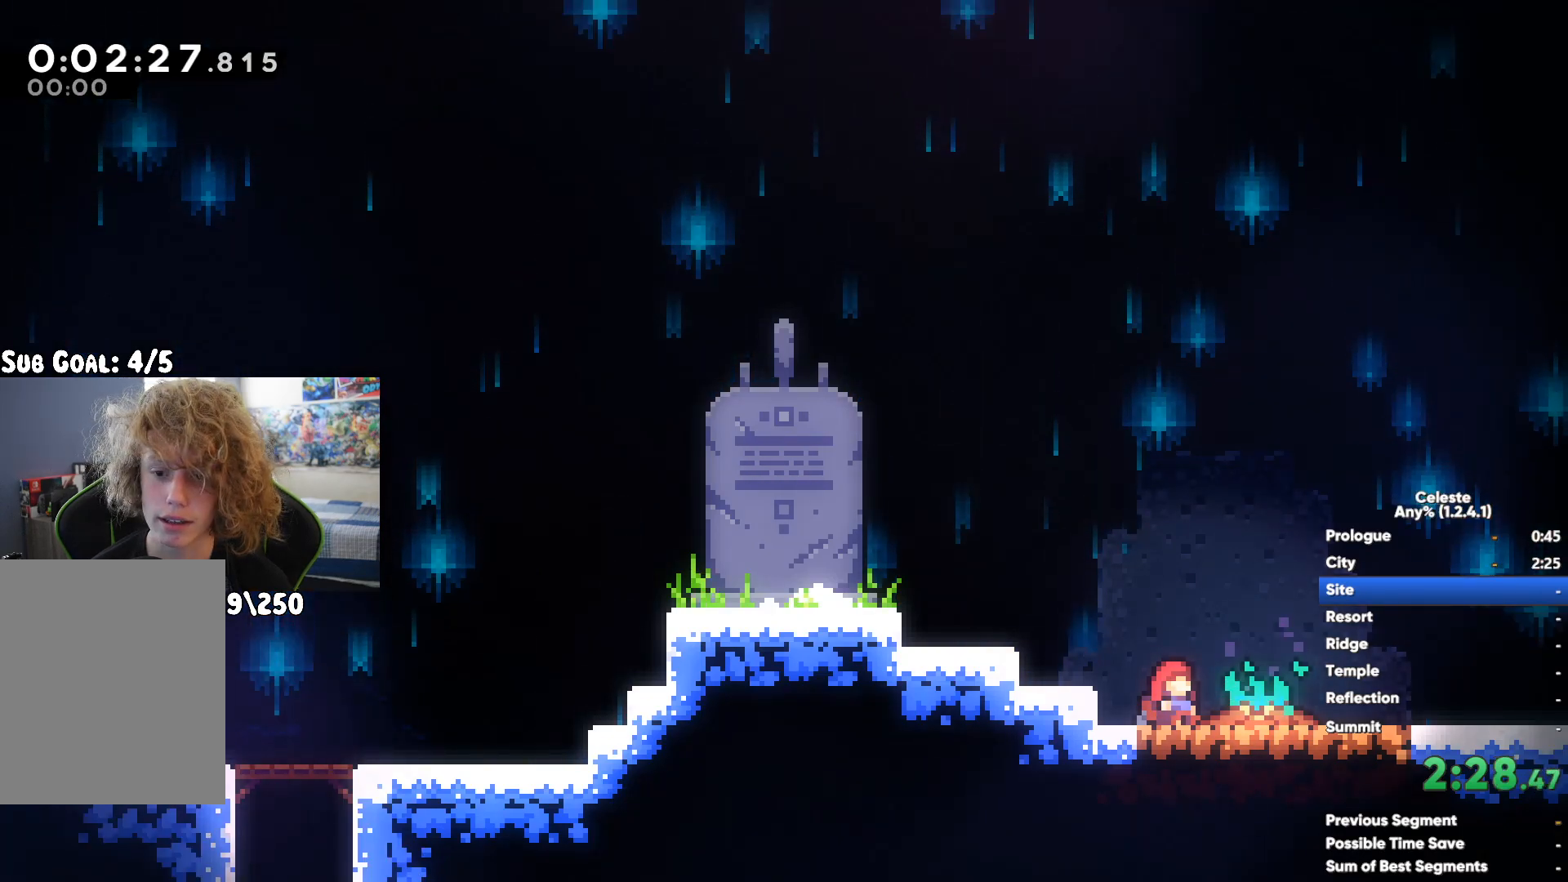
{"buttons": ["A"], "left_stick": "down-right", "right_stick": "center", "events": [[150, "A", "up"], [217, "left_stick", "down-right"], [250, "X", "down"], [383, "A", "down"], [417, "X", "up"]]}
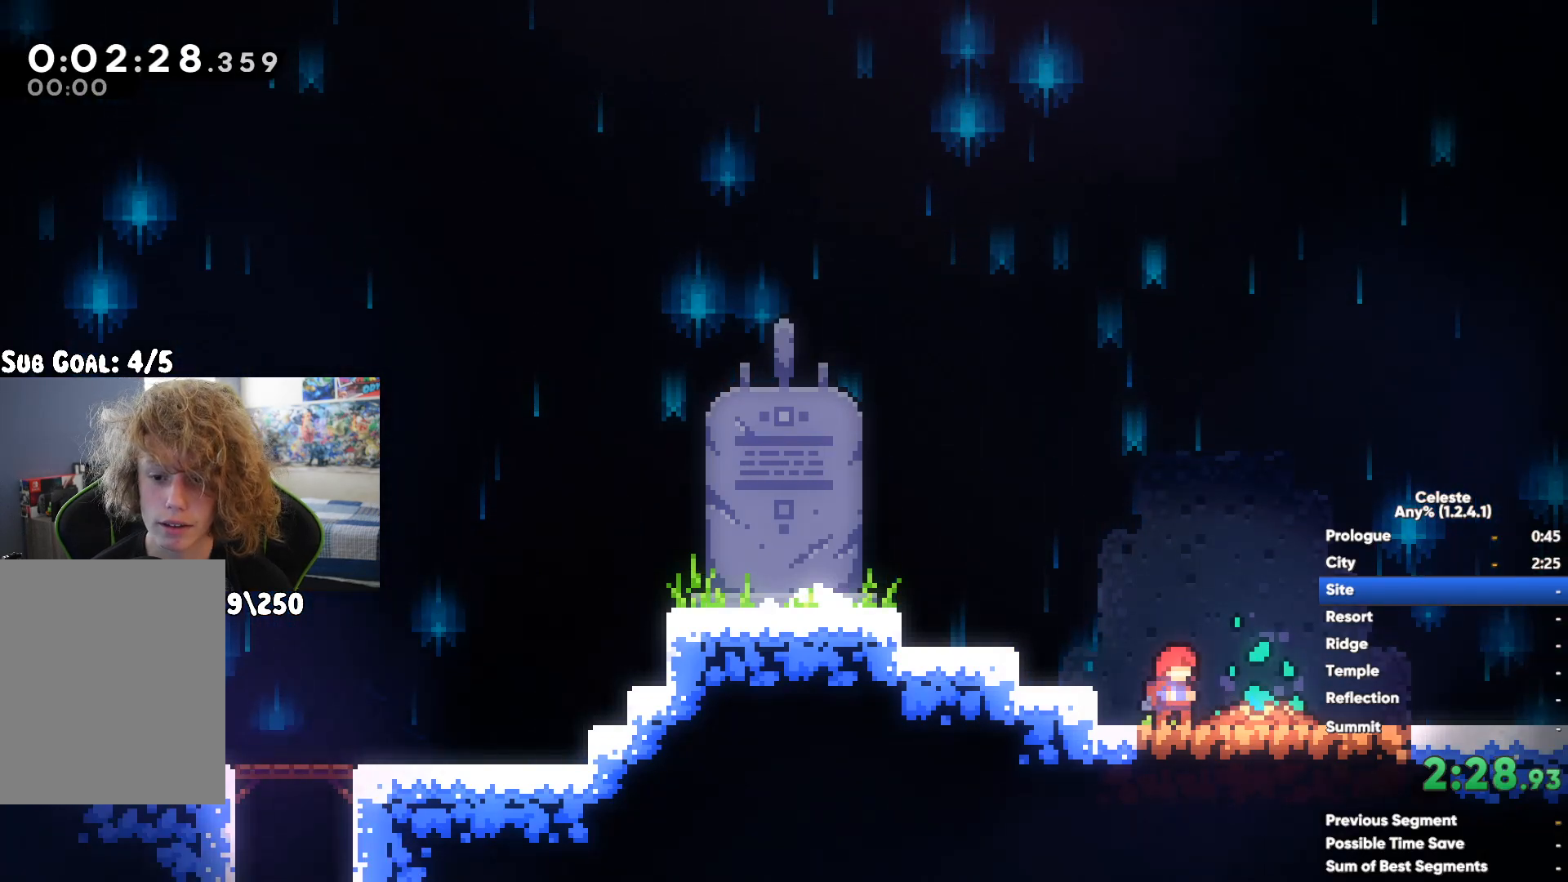
{"buttons": ["A"], "left_stick": "down-right", "right_stick": "center", "events": []}
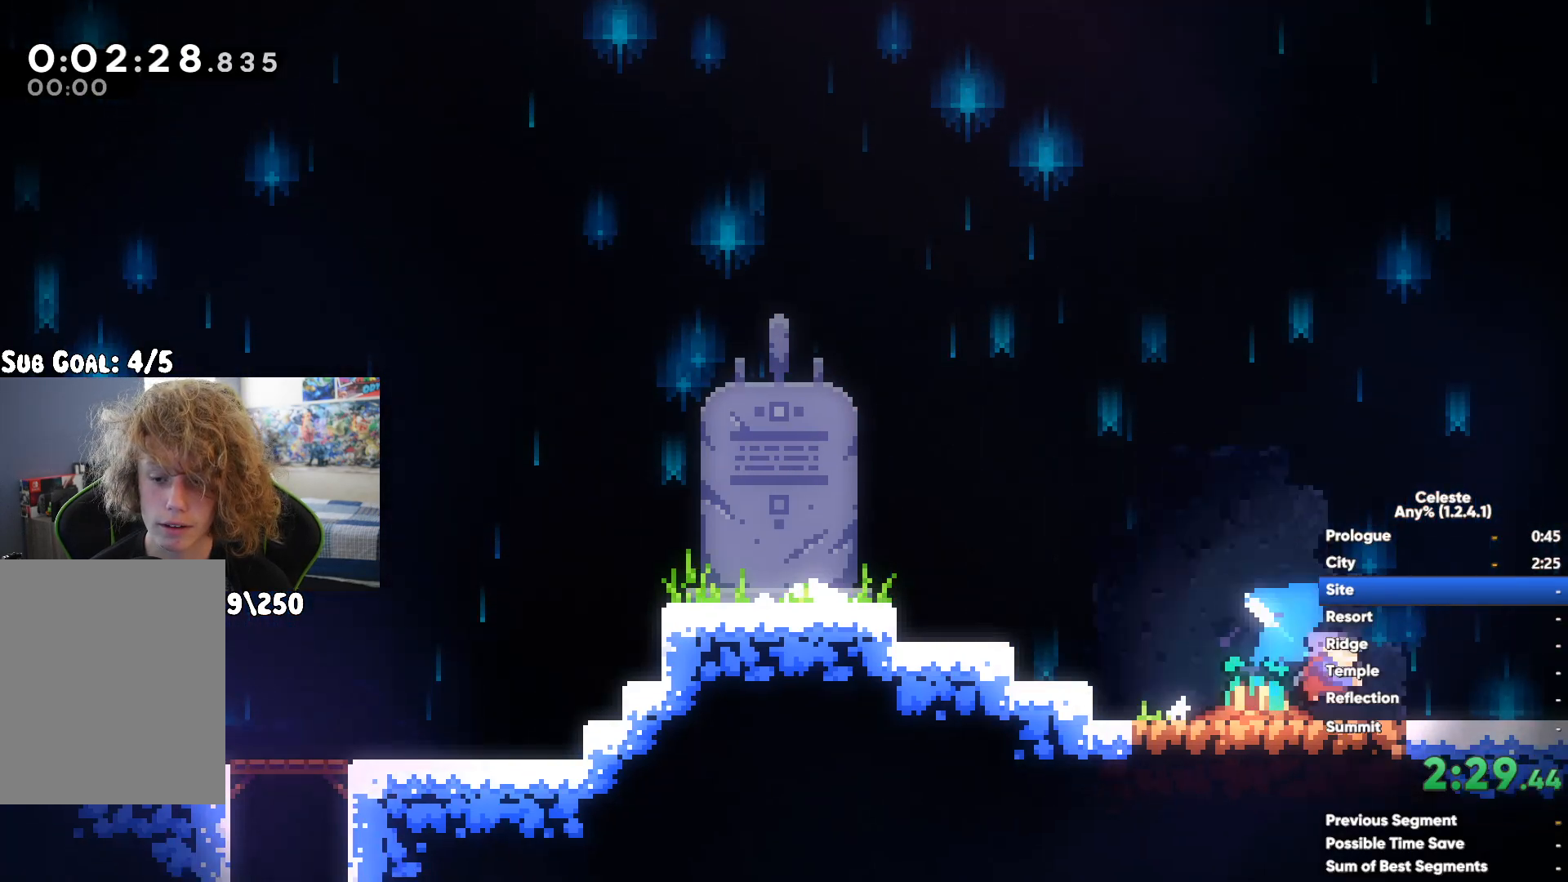
{"buttons": [], "left_stick": "right", "right_stick": "center"}
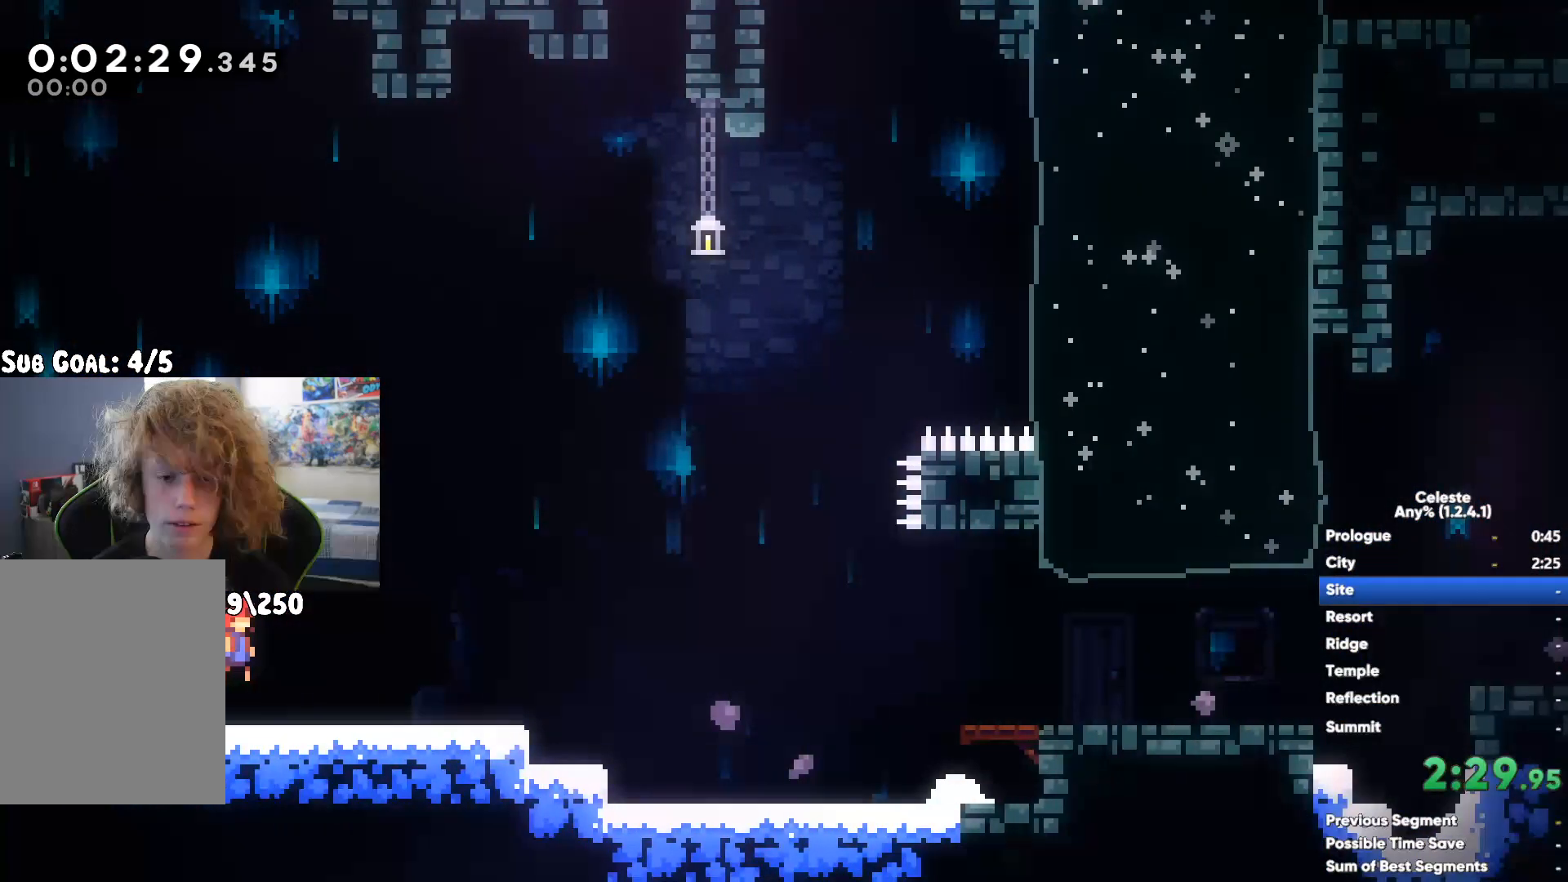
{"buttons": ["X"], "left_stick": "down-right", "right_stick": "center"}
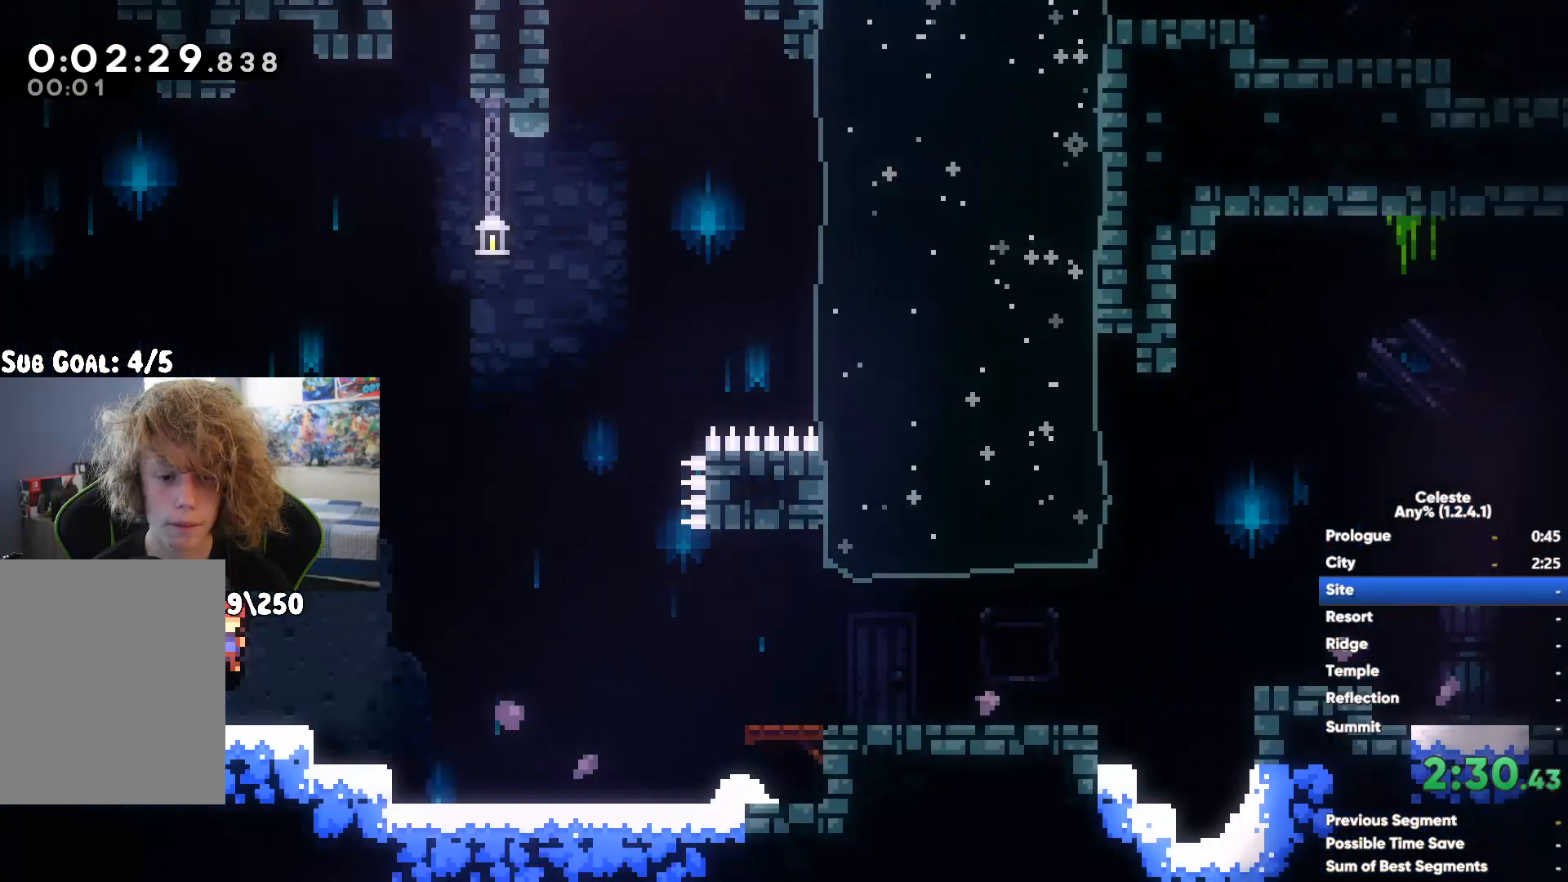
{"buttons": [], "left_stick": "right", "right_stick": "center", "events": [[33, "X", "up"], [83, "A", "down"], [133, "left_stick", "right"], [483, "A", "up"]]}
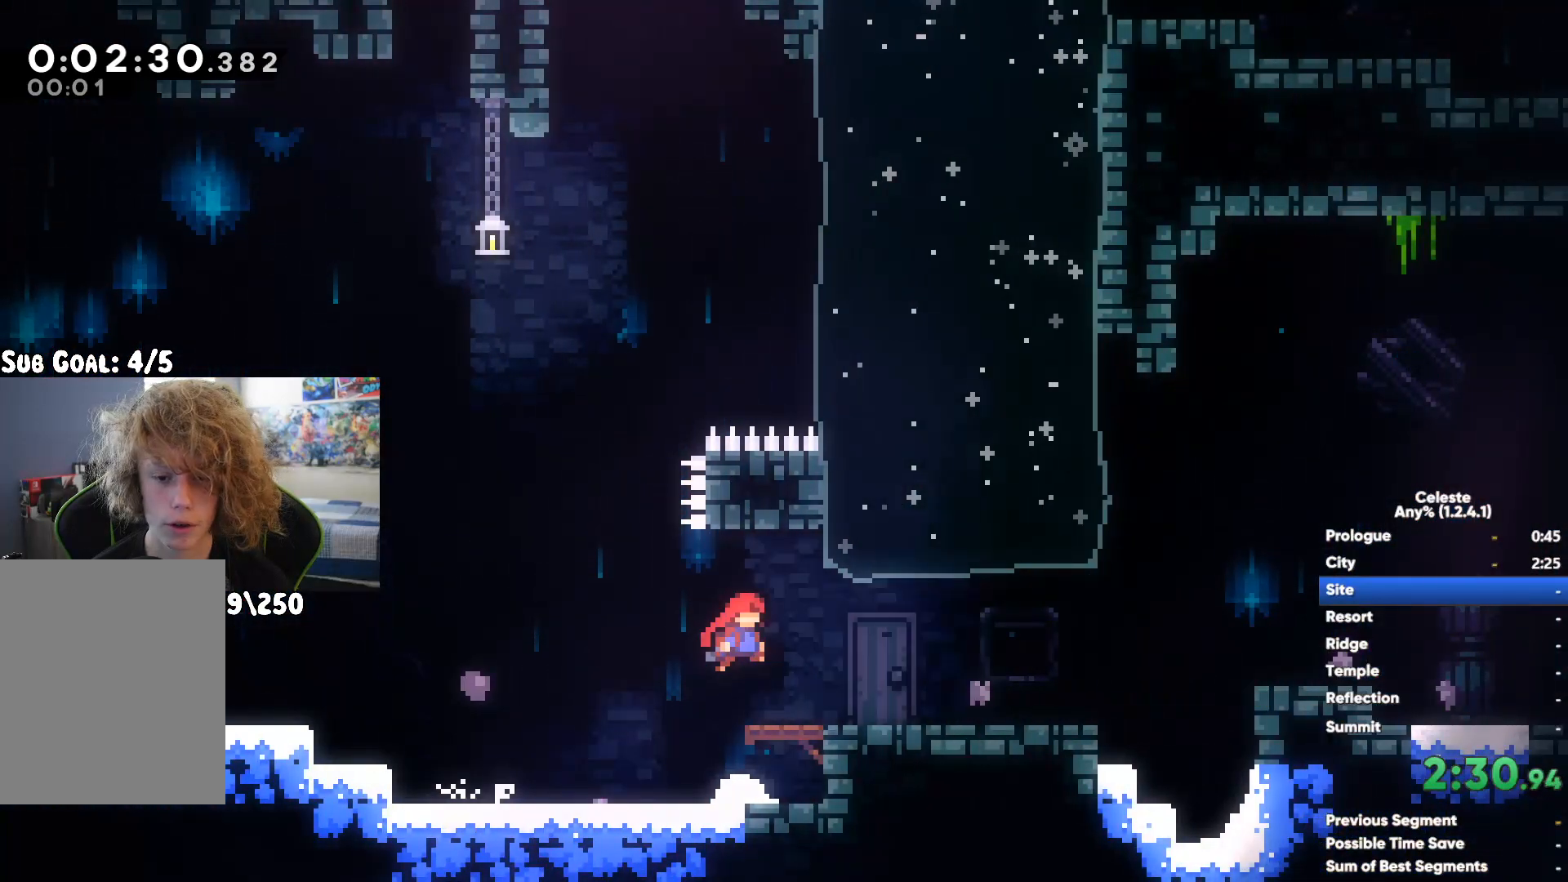
{"buttons": ["A"], "left_stick": "down-right", "right_stick": "center", "events": [[117, "A", "down"], [250, "X", "down"], [267, "A", "up"], [267, "left_stick", "down-right"], [433, "A", "down"], [450, "X", "up"]]}
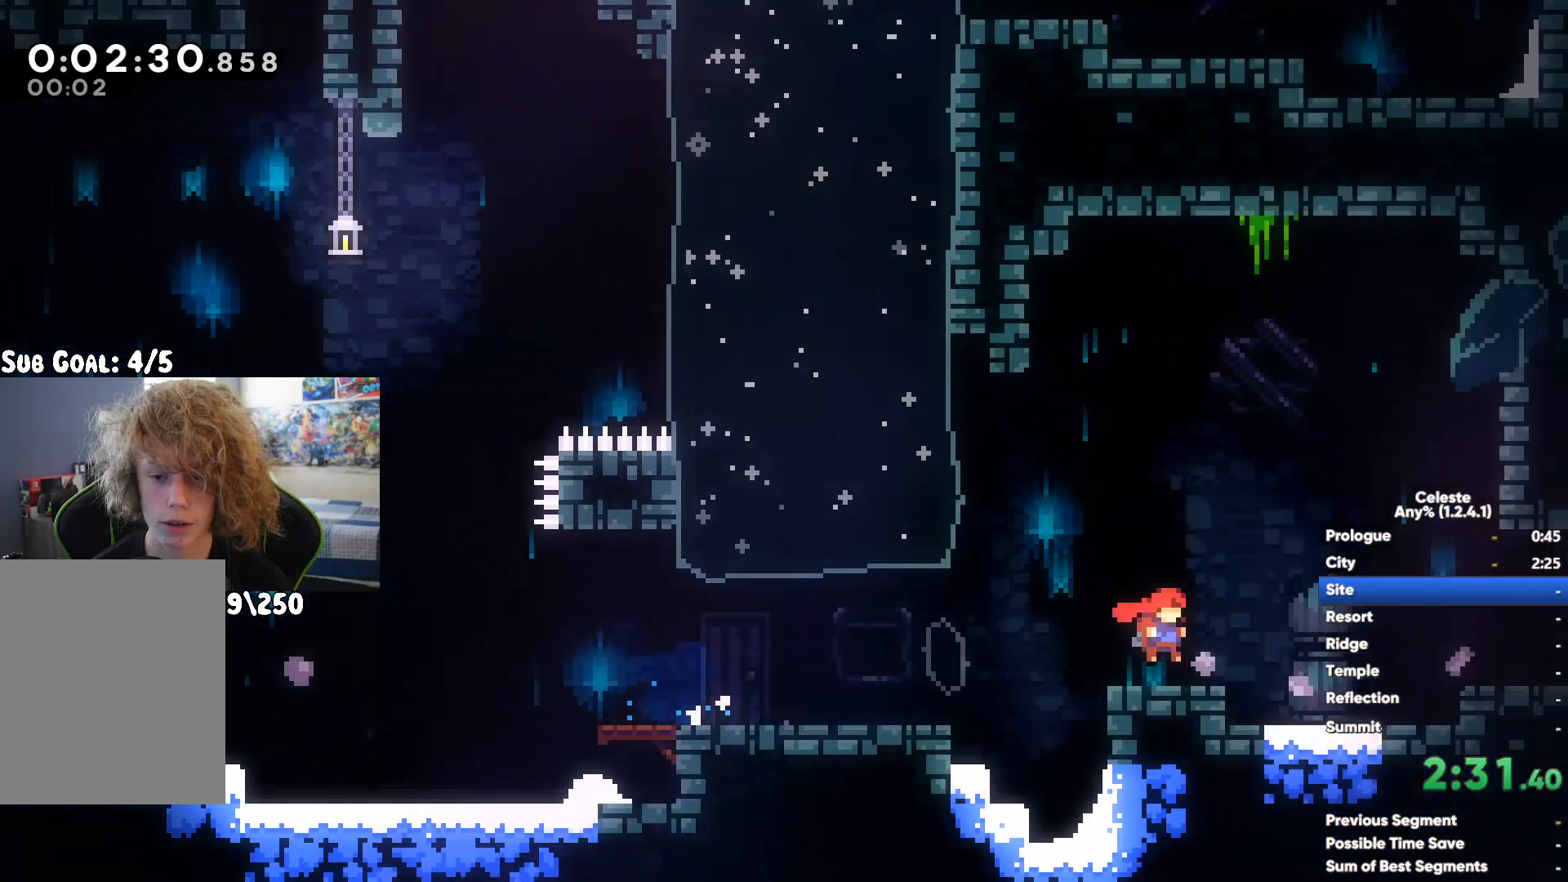
{"buttons": [], "left_stick": "right", "right_stick": "center", "events": [[133, "left_stick", "right"], [467, "A", "up"]]}
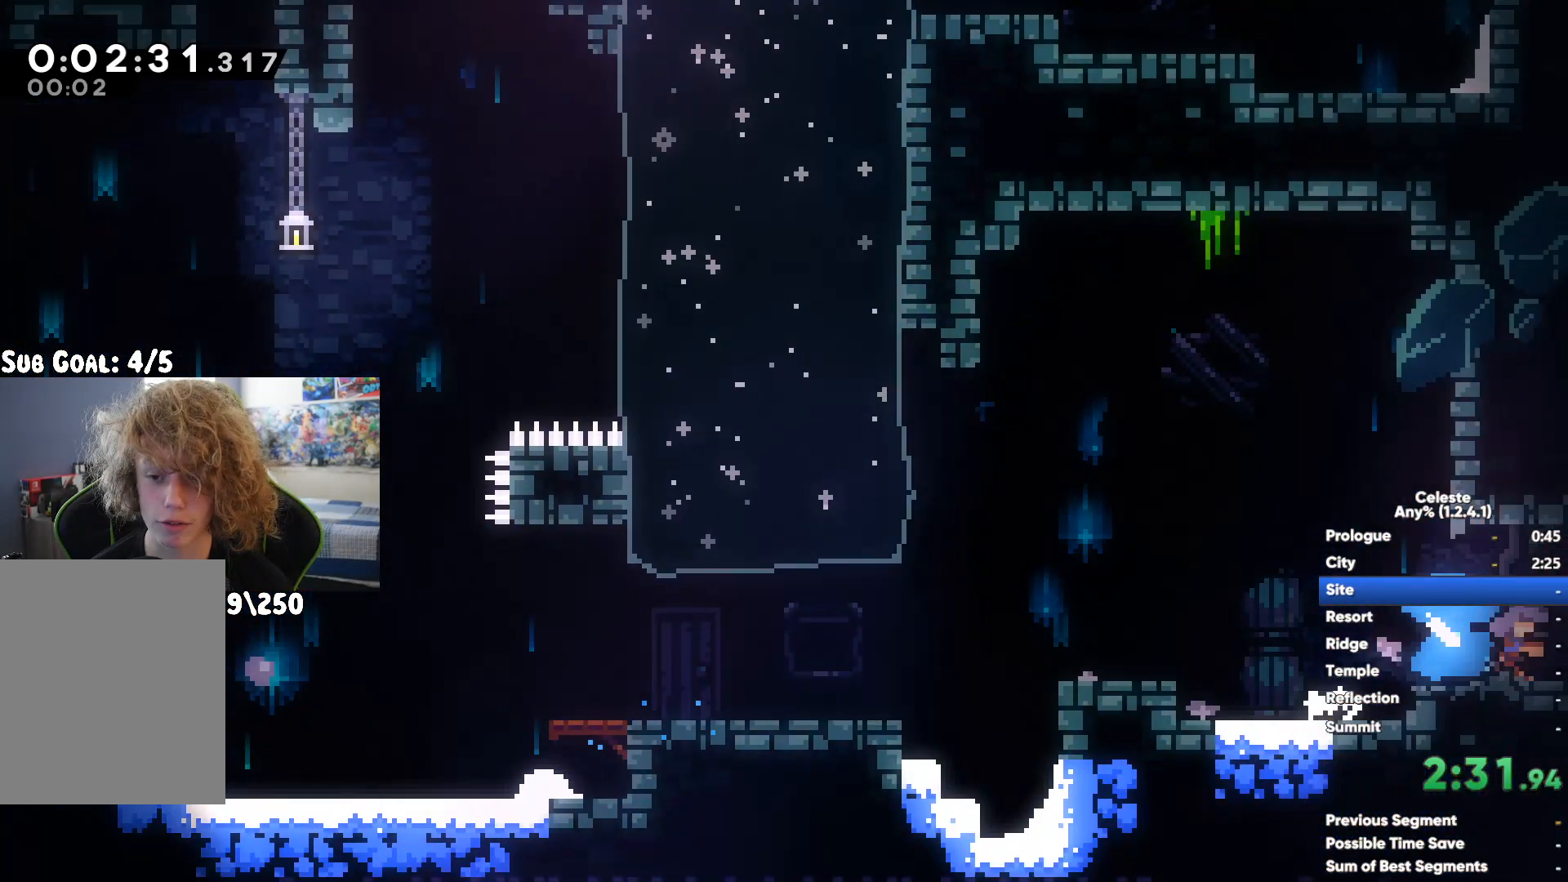
{"buttons": [], "left_stick": "up-right", "right_stick": "center", "events": [[133, "A", "down"], [283, "left_stick", "up-right"], [367, "X", "down"], [383, "A", "up"], [483, "X", "up"]]}
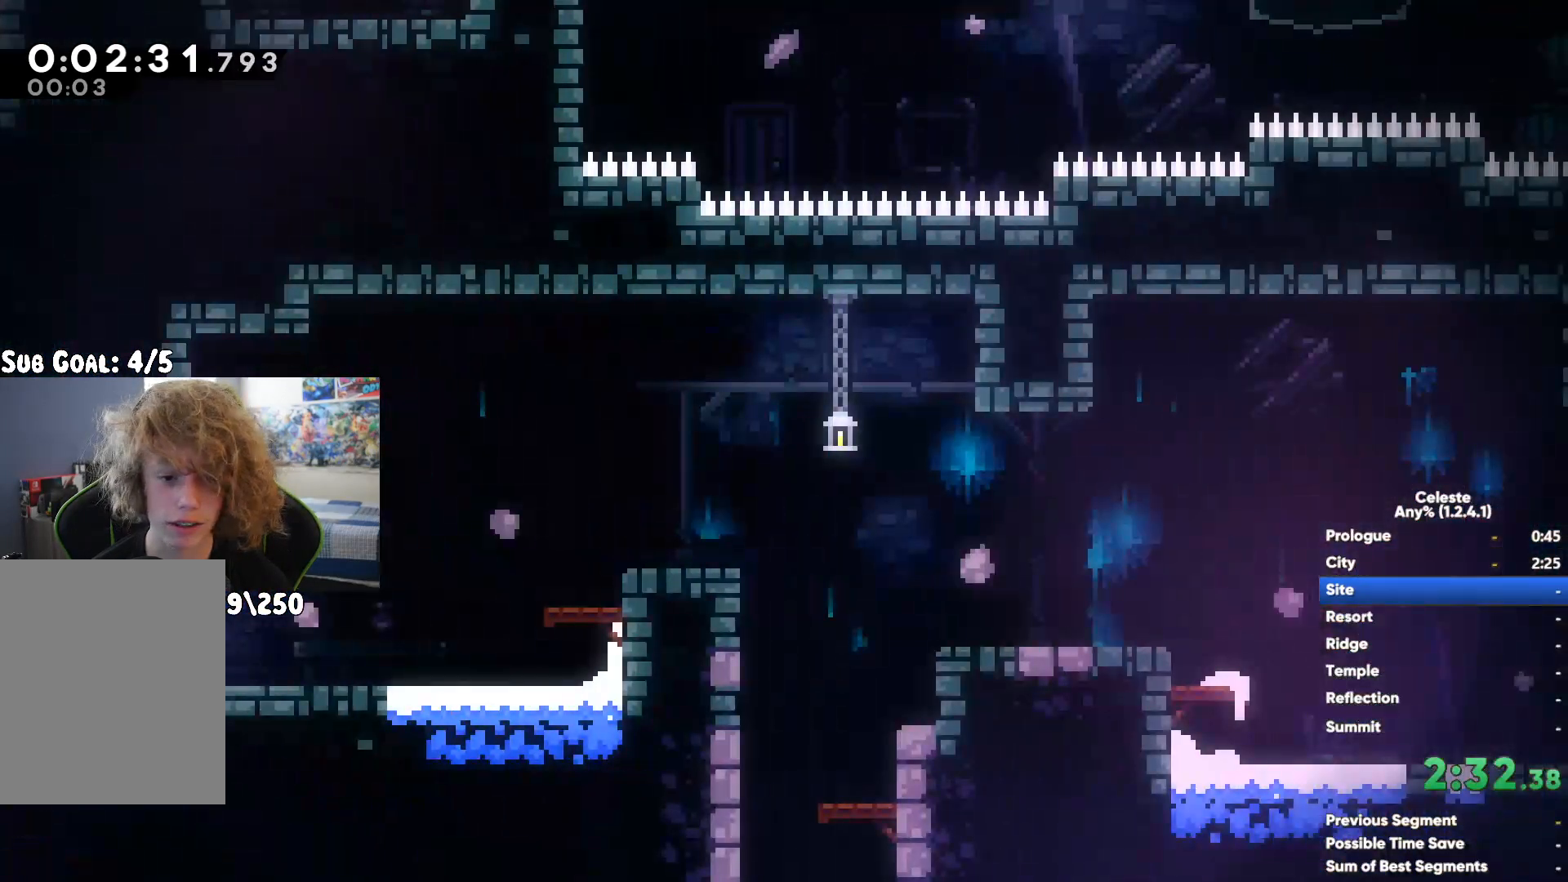
{"buttons": [], "left_stick": "down-left", "right_stick": "center", "events": [[67, "left_stick", "right"], [283, "left_stick", "down-left"]]}
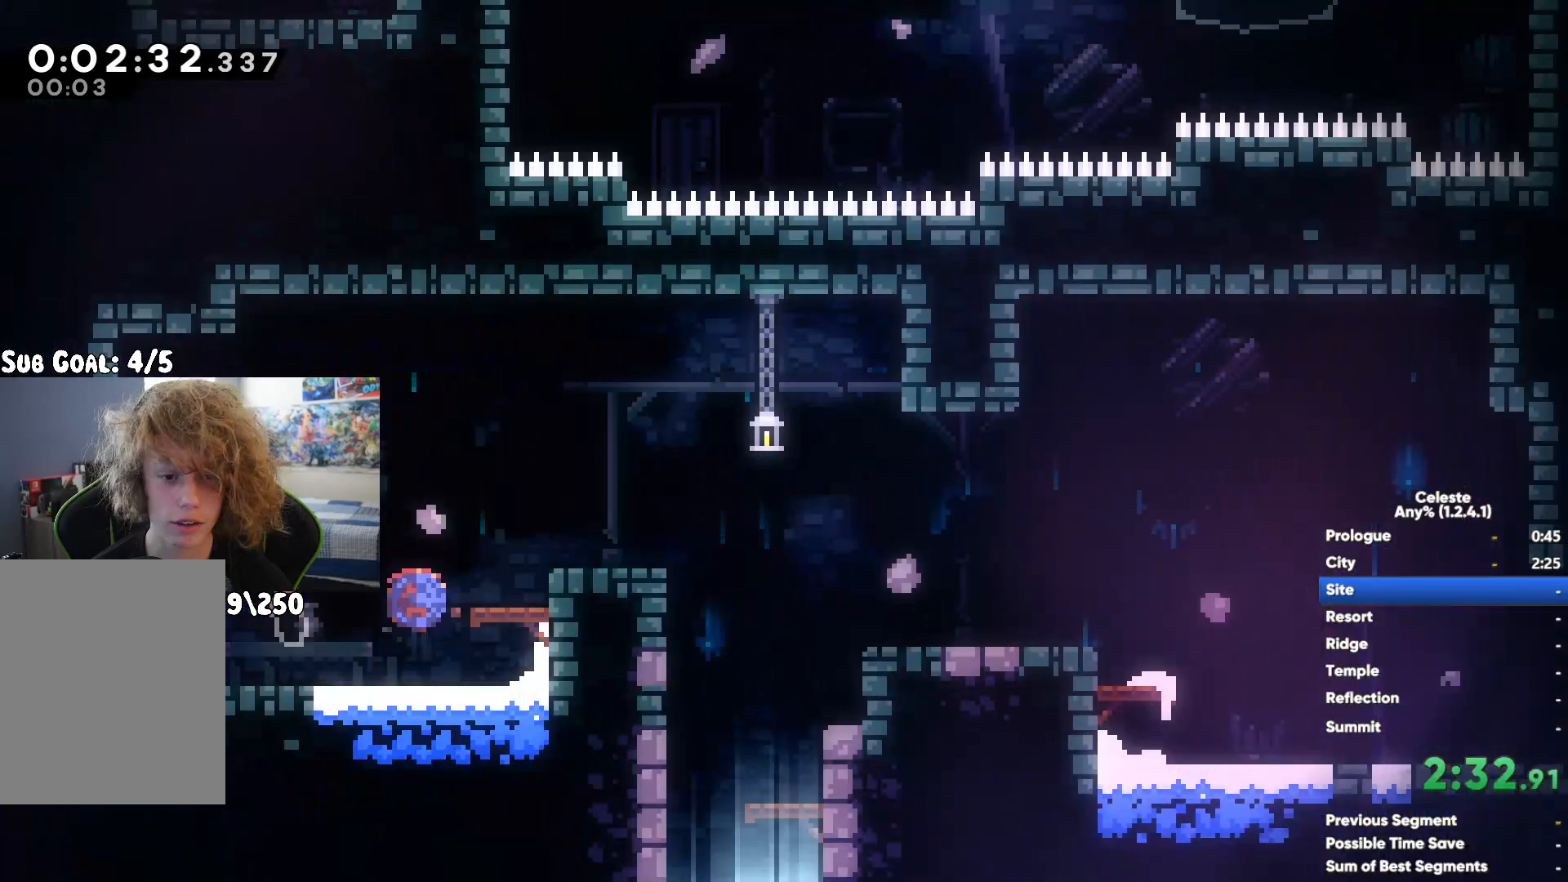
{"buttons": [], "left_stick": "down-left", "right_stick": "center", "events": [[33, "left_stick", "down"], [317, "left_stick", "down-left"]]}
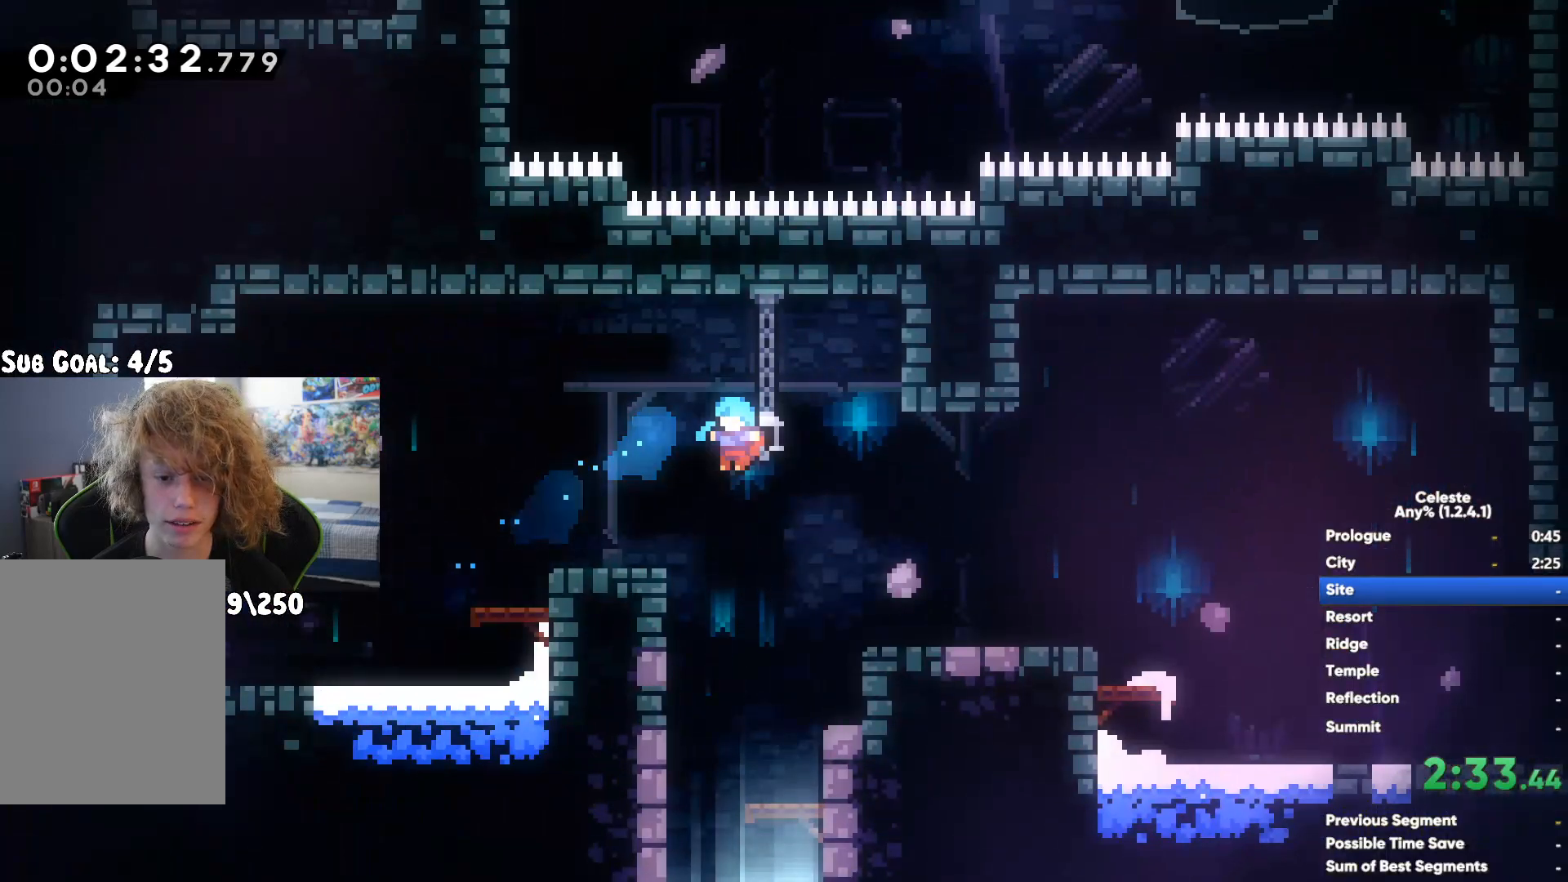
{"buttons": [], "left_stick": "down-left", "right_stick": "center", "events": []}
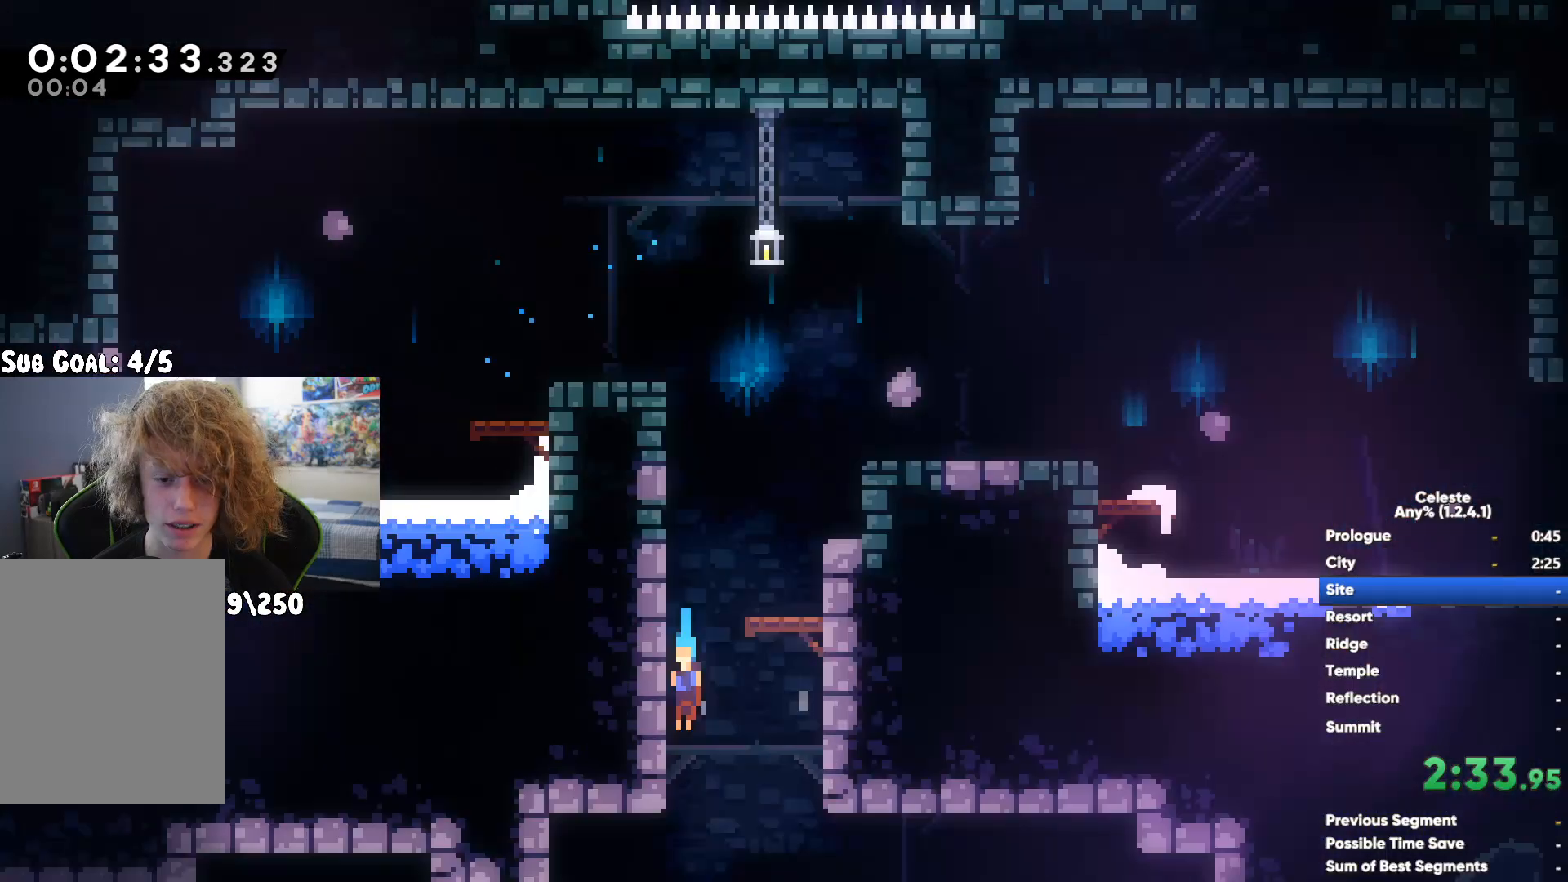
{"buttons": [], "left_stick": "down-left", "right_stick": "center", "events": []}
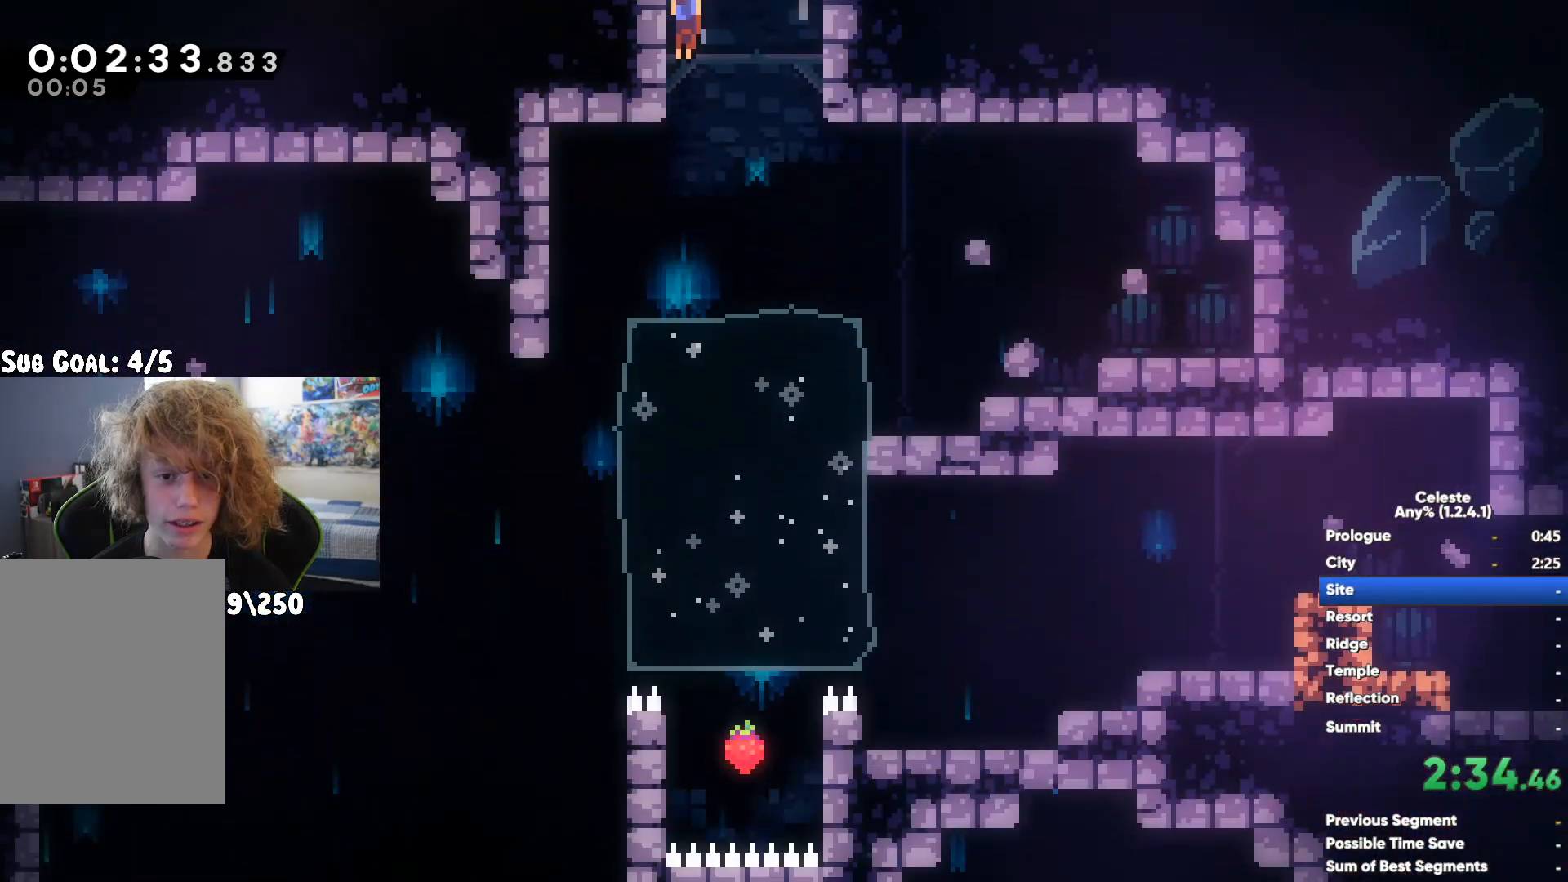
{"buttons": [], "left_stick": "down-left", "right_stick": "center", "events": []}
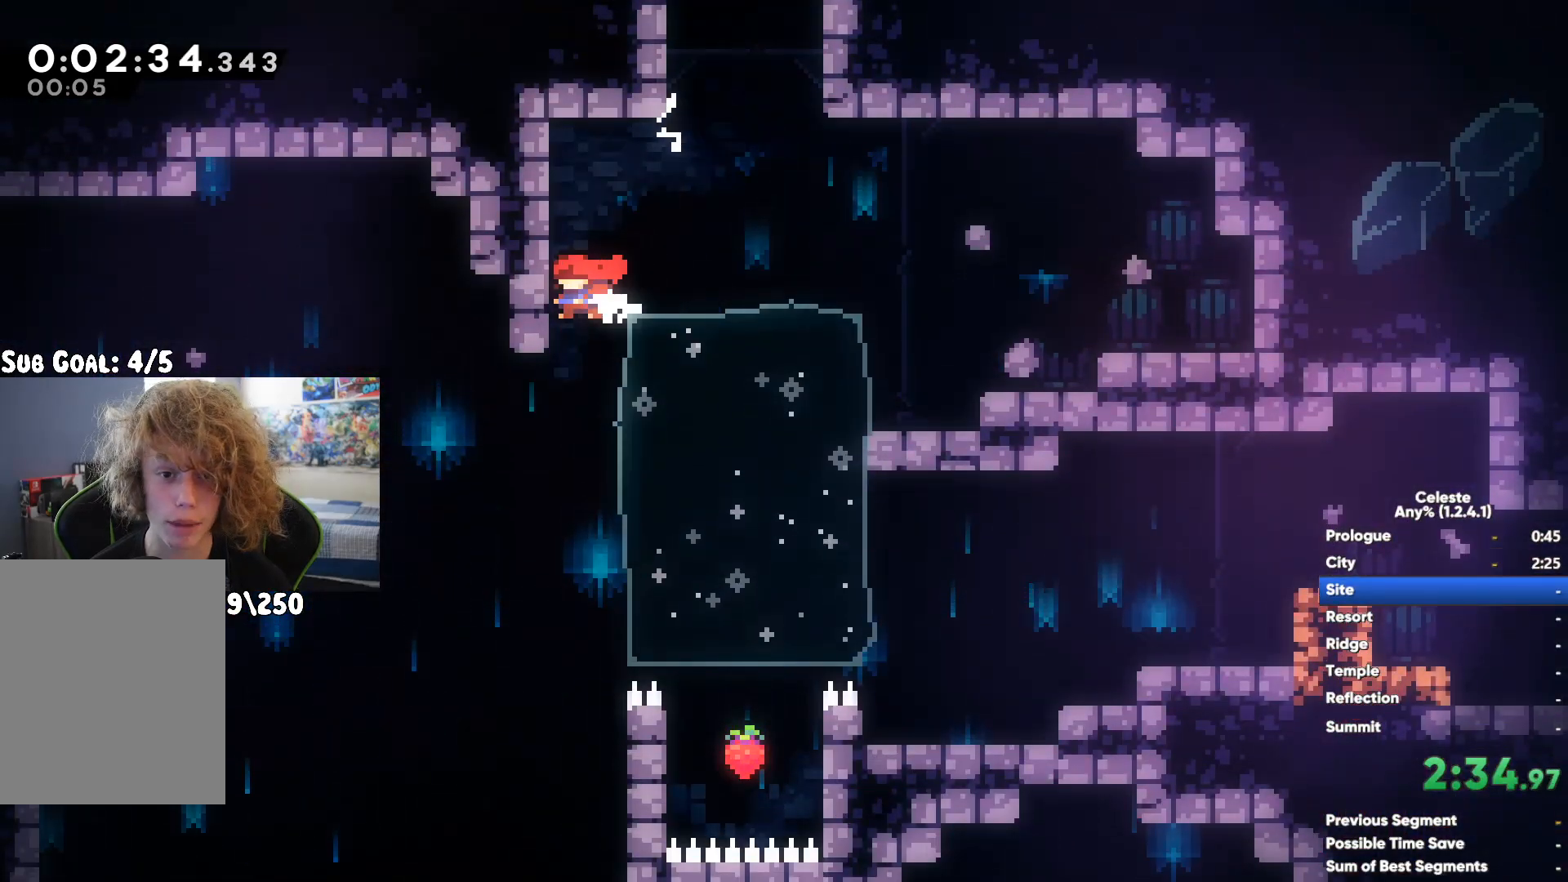
{"buttons": [], "left_stick": "down-right", "right_stick": "center", "events": [[217, "left_stick", "down"], [433, "left_stick", "down-right"]]}
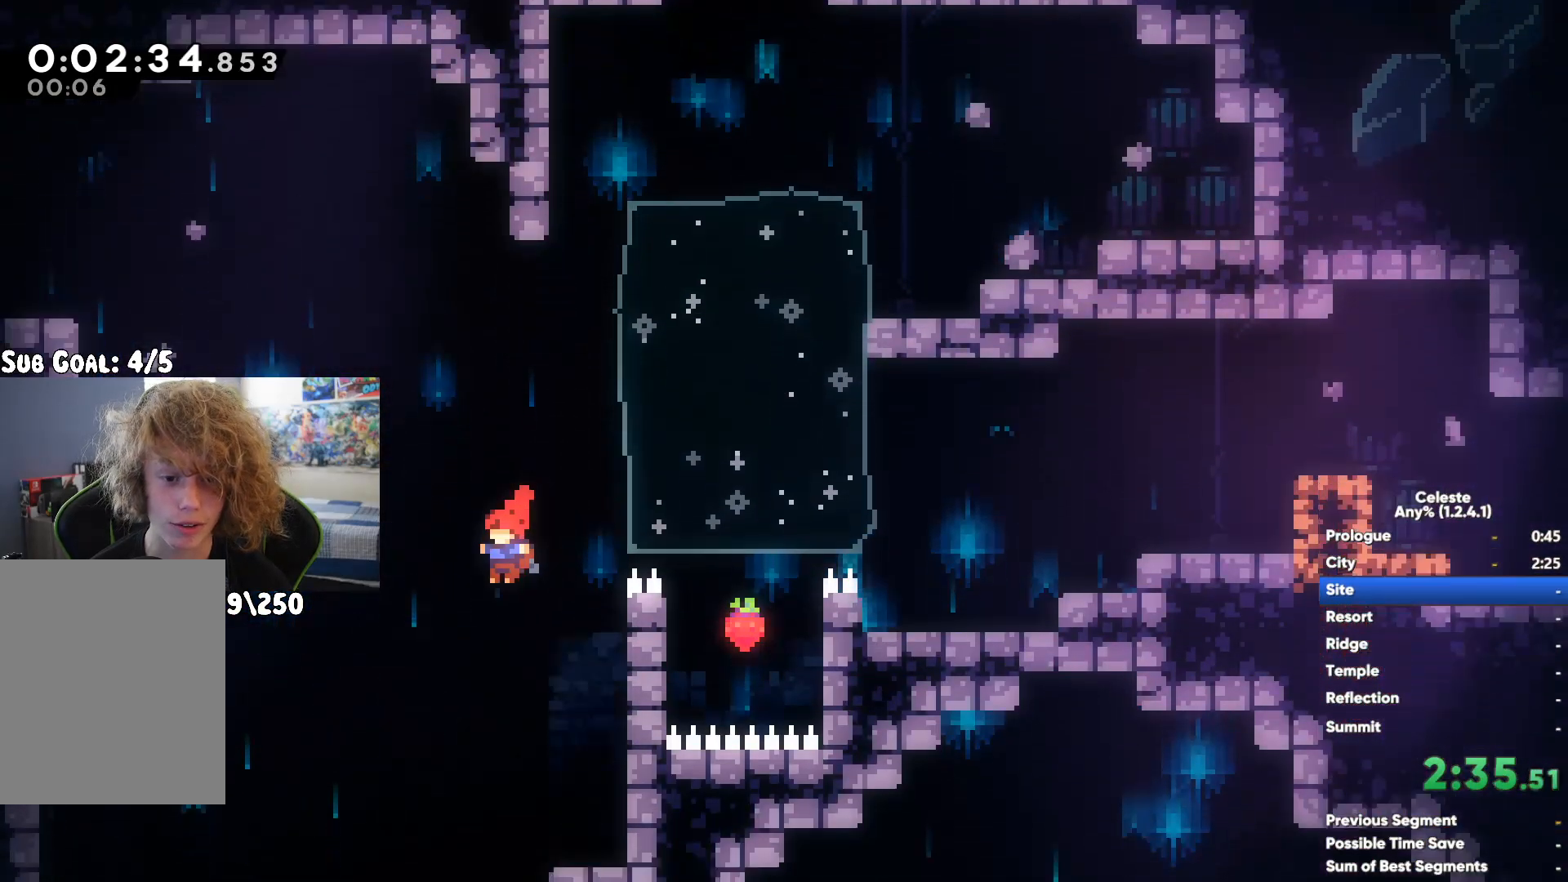
{"buttons": [], "left_stick": "down-right", "right_stick": "center"}
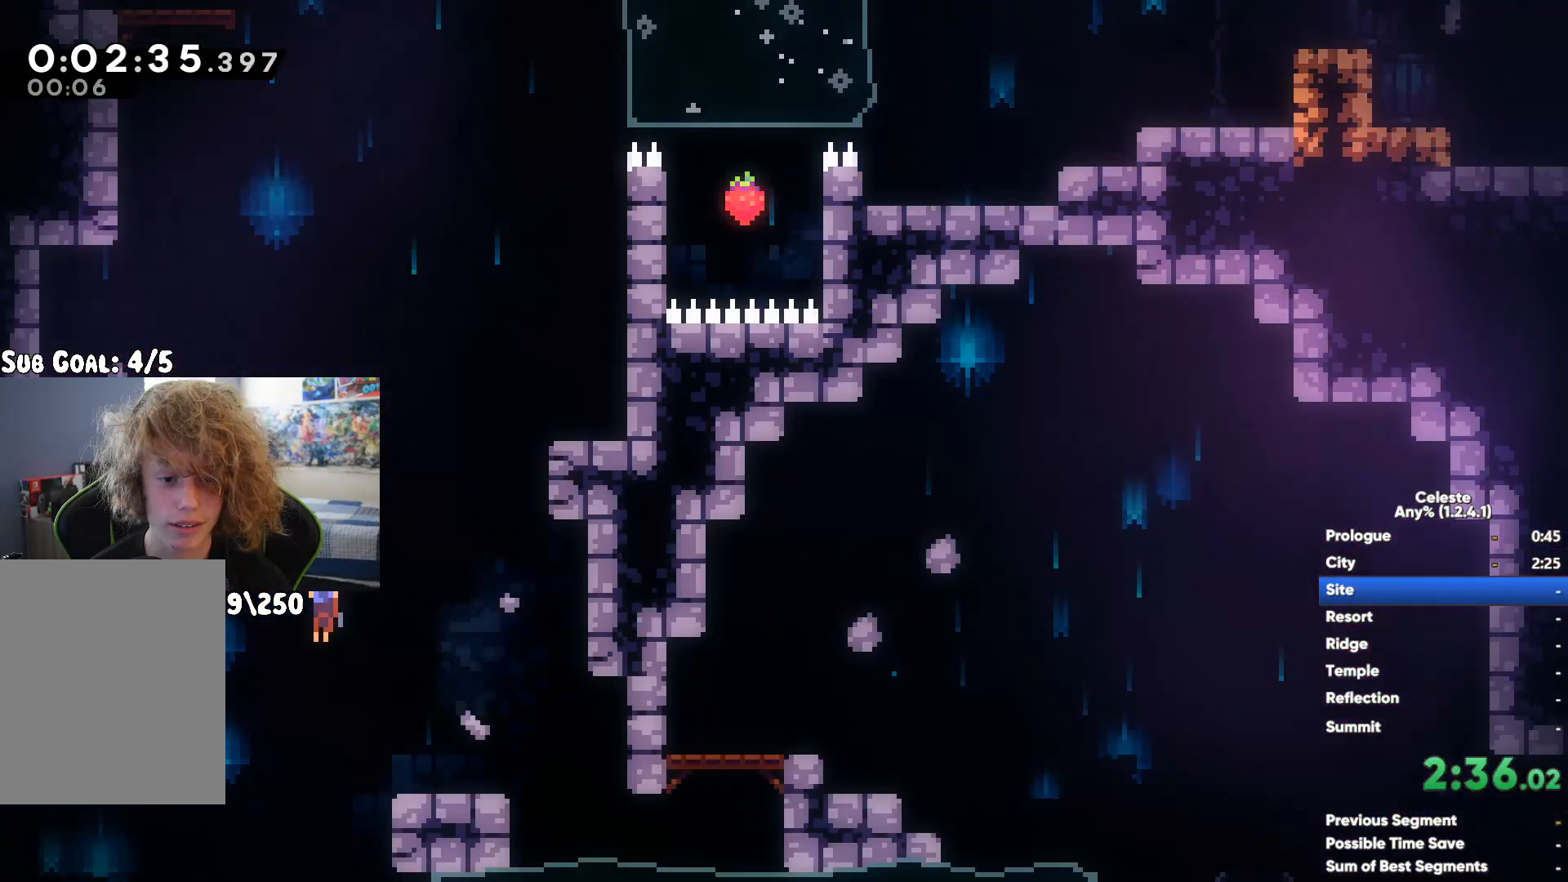
{"buttons": ["X"], "left_stick": "right", "right_stick": "center"}